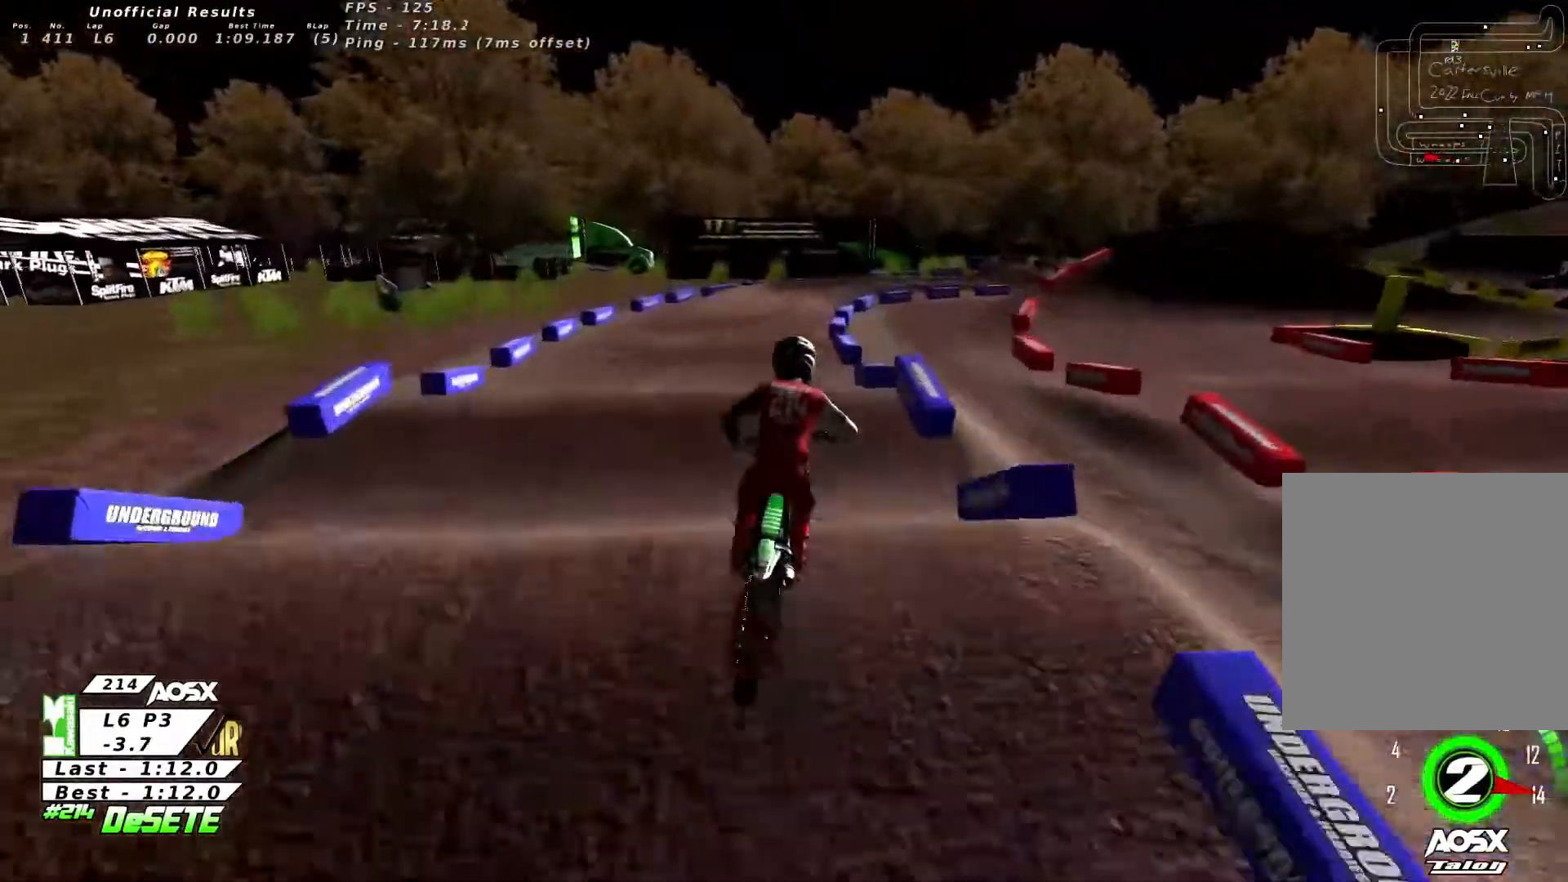
Gameplay with a controller (PlayStation layout); each line is a JSON object with the inputs held at the frame after it. "events" lists button and stick changes between this image and that frame as [ms after this image, input, new state], when the widget could be followed in between. Not read: L1 R1.
{"buttons": ["R2"], "left_stick": "center", "right_stick": "center", "events": [[133, "right_stick", "up"], [233, "left_stick", "center"], [333, "right_stick", "center"]]}
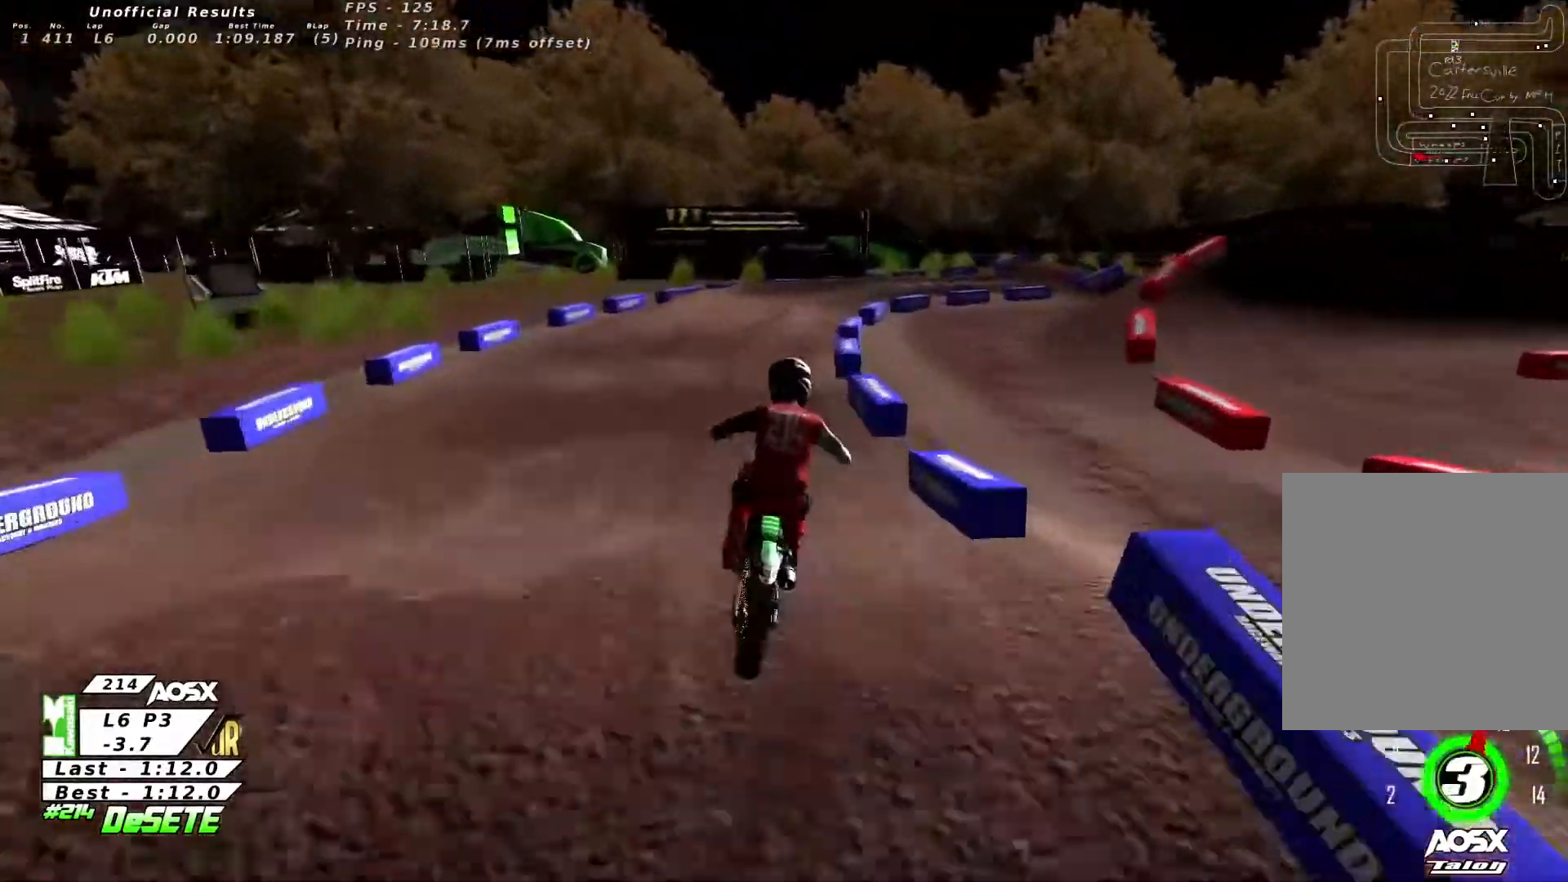
{"buttons": ["R2"], "left_stick": "right", "right_stick": "center", "events": [[233, "R3", "down"], [266, "left_stick", "right"], [300, "R2", "up"], [300, "R3", "up"], [333, "left_stick", "center"], [466, "R2", "down"], [466, "left_stick", "right"]]}
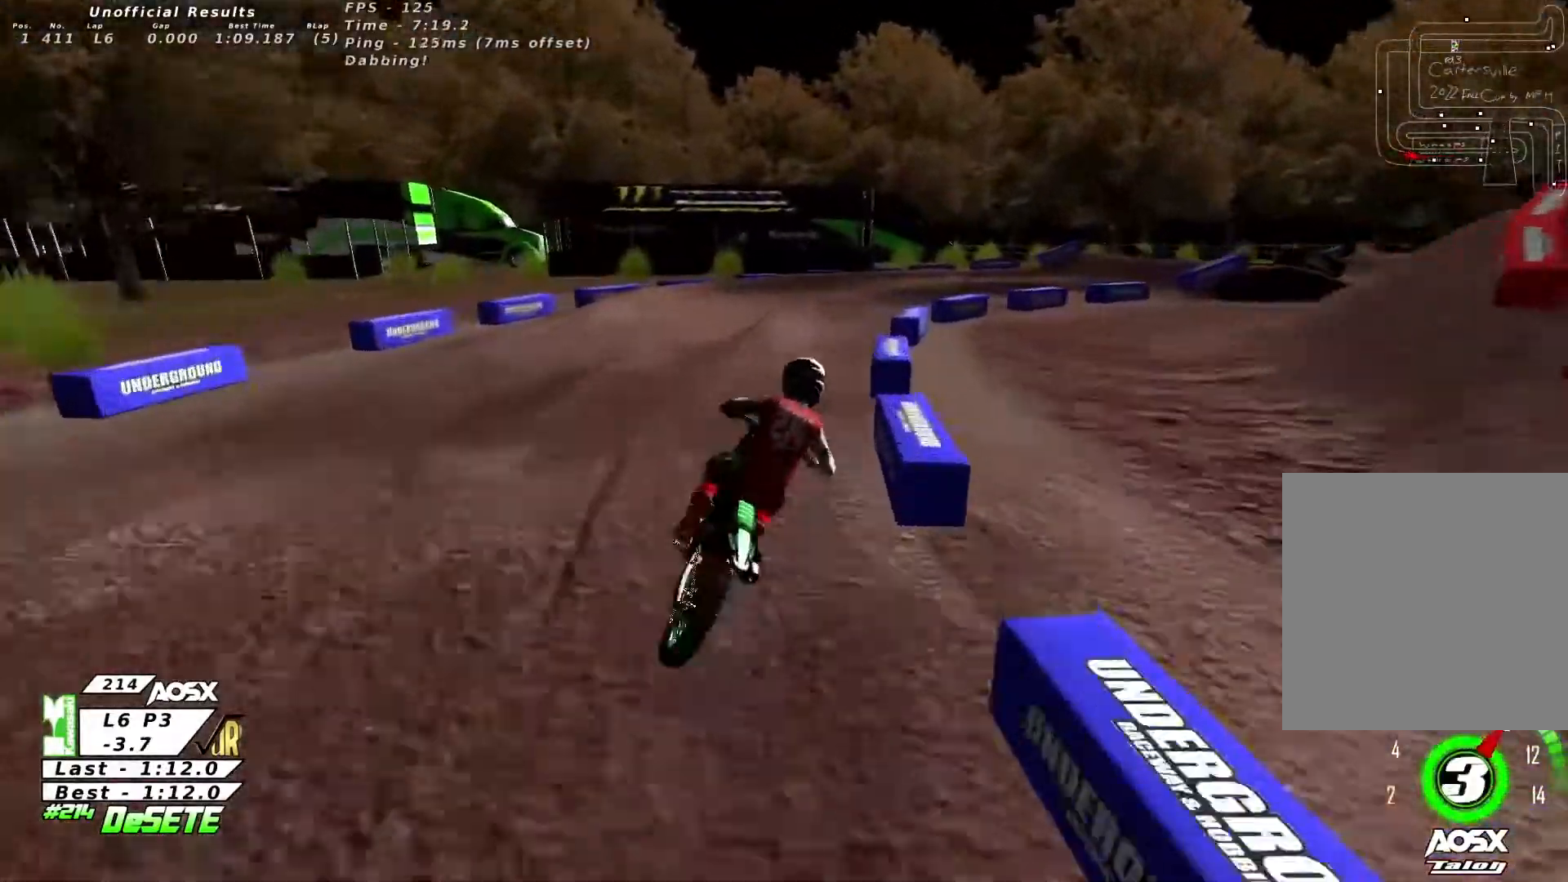
{"buttons": [], "left_stick": "right", "right_stick": "center", "events": [[233, "left_stick", "center"], [433, "left_stick", "right"], [500, "R2", "up"]]}
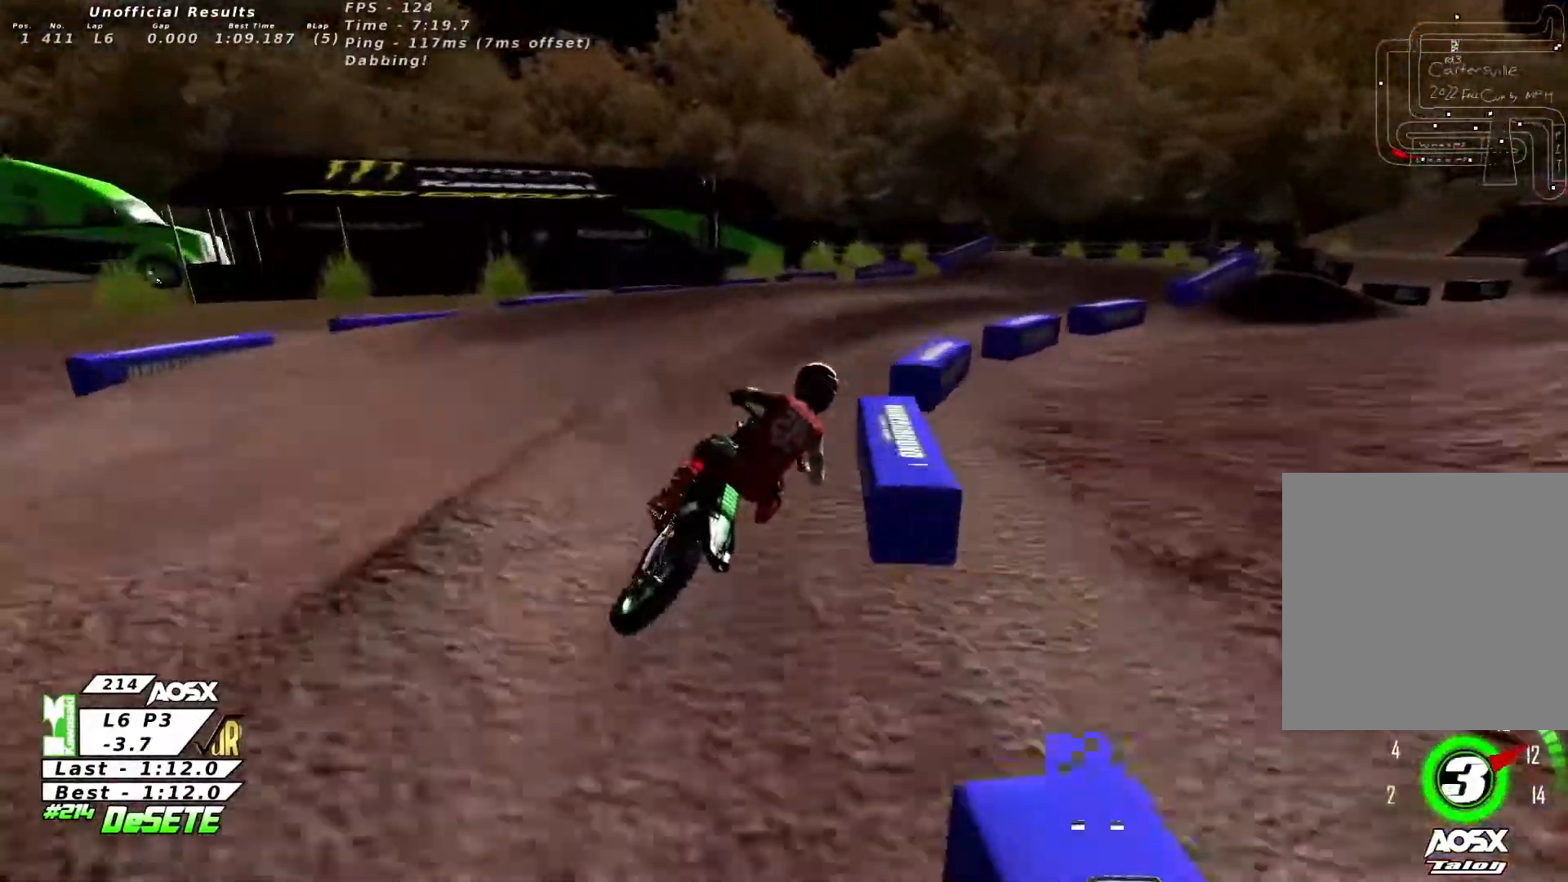
{"buttons": ["R2"], "left_stick": "left", "right_stick": "center", "events": [[266, "R2", "down"], [266, "left_stick", "center"], [500, "left_stick", "left"]]}
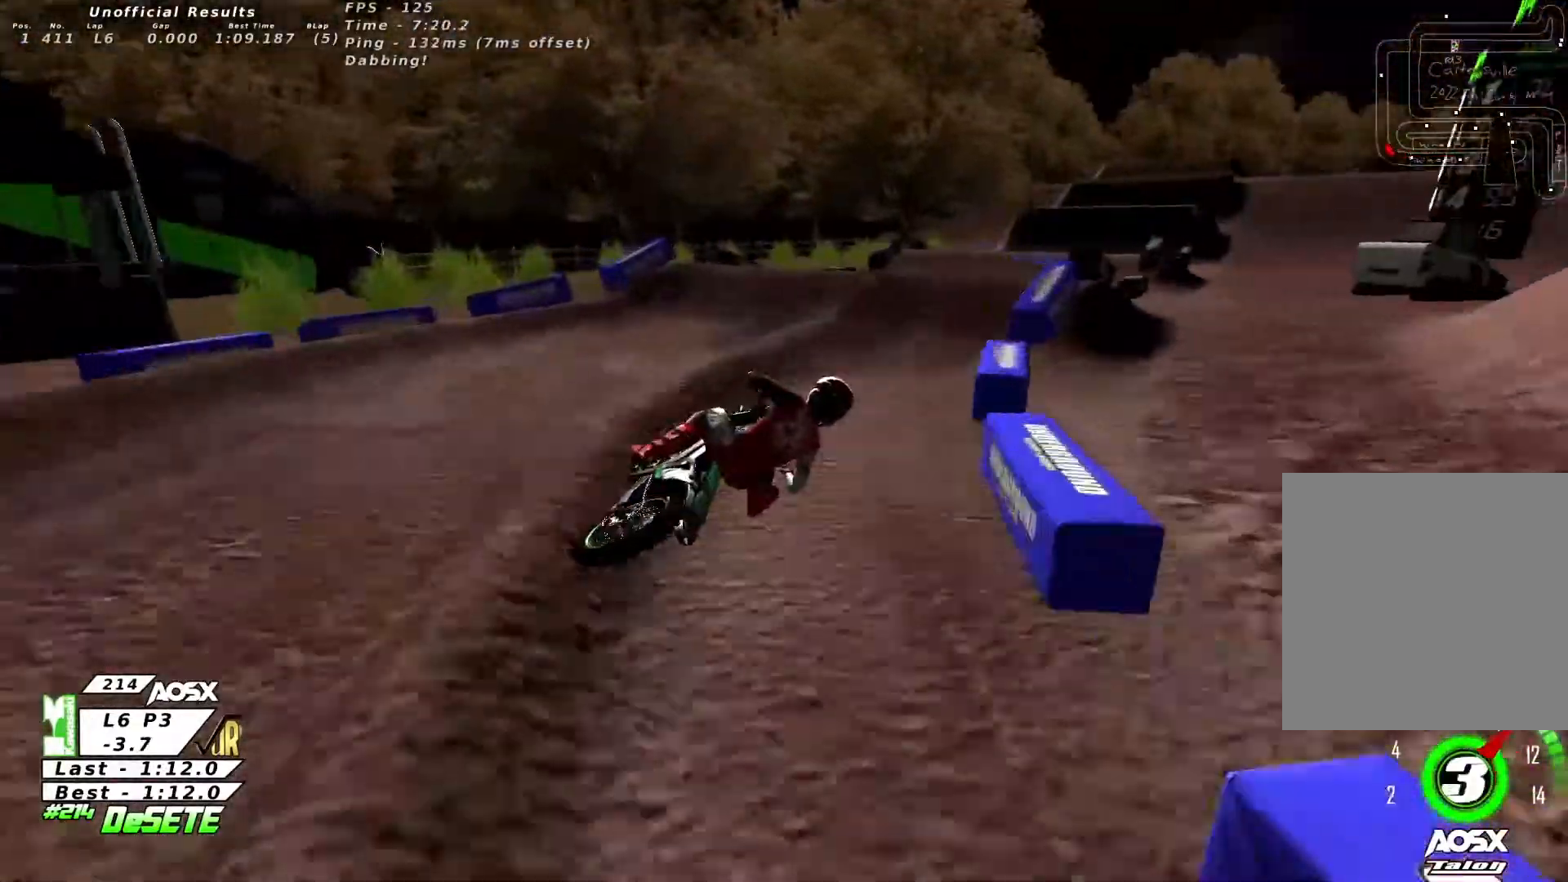
{"buttons": ["R2"], "left_stick": "center", "right_stick": "down", "events": [[466, "left_stick", "center"], [466, "right_stick", "down"]]}
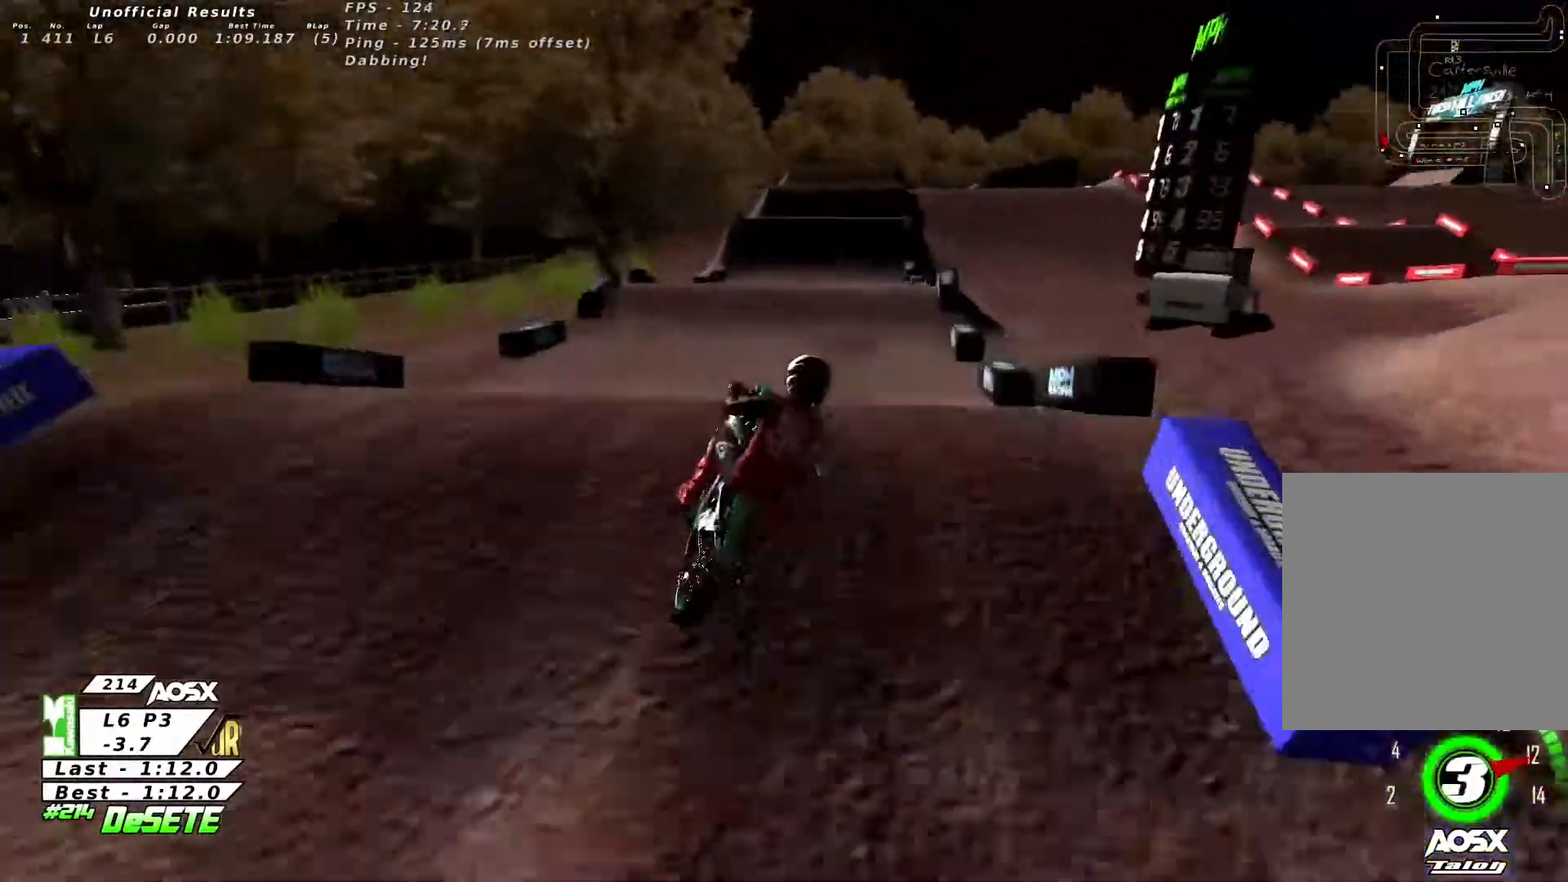
{"buttons": ["R2"], "left_stick": "left", "right_stick": "down", "events": [[133, "left_stick", "right"], [166, "right_stick", "center"], [300, "R2", "up"], [366, "right_stick", "down"], [433, "R2", "down"], [500, "left_stick", "left"]]}
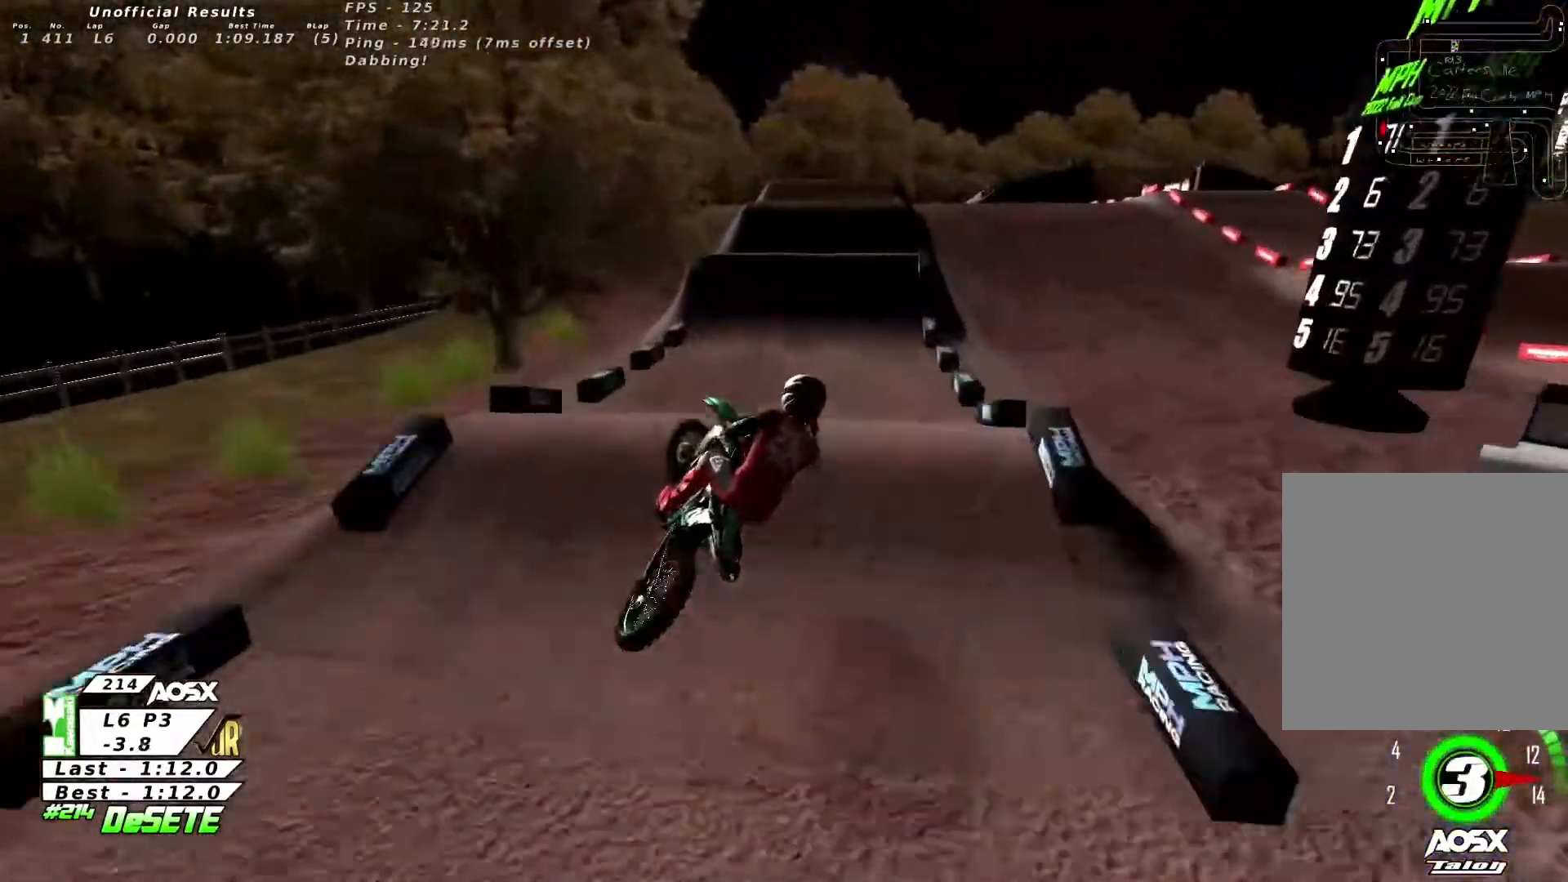
{"buttons": ["R2"], "left_stick": "right", "right_stick": "center", "events": [[66, "right_stick", "up"], [200, "R2", "up"], [233, "right_stick", "up-right"], [300, "left_stick", "up-left"], [400, "right_stick", "center"], [433, "left_stick", "center"], [466, "R2", "down"], [500, "left_stick", "right"]]}
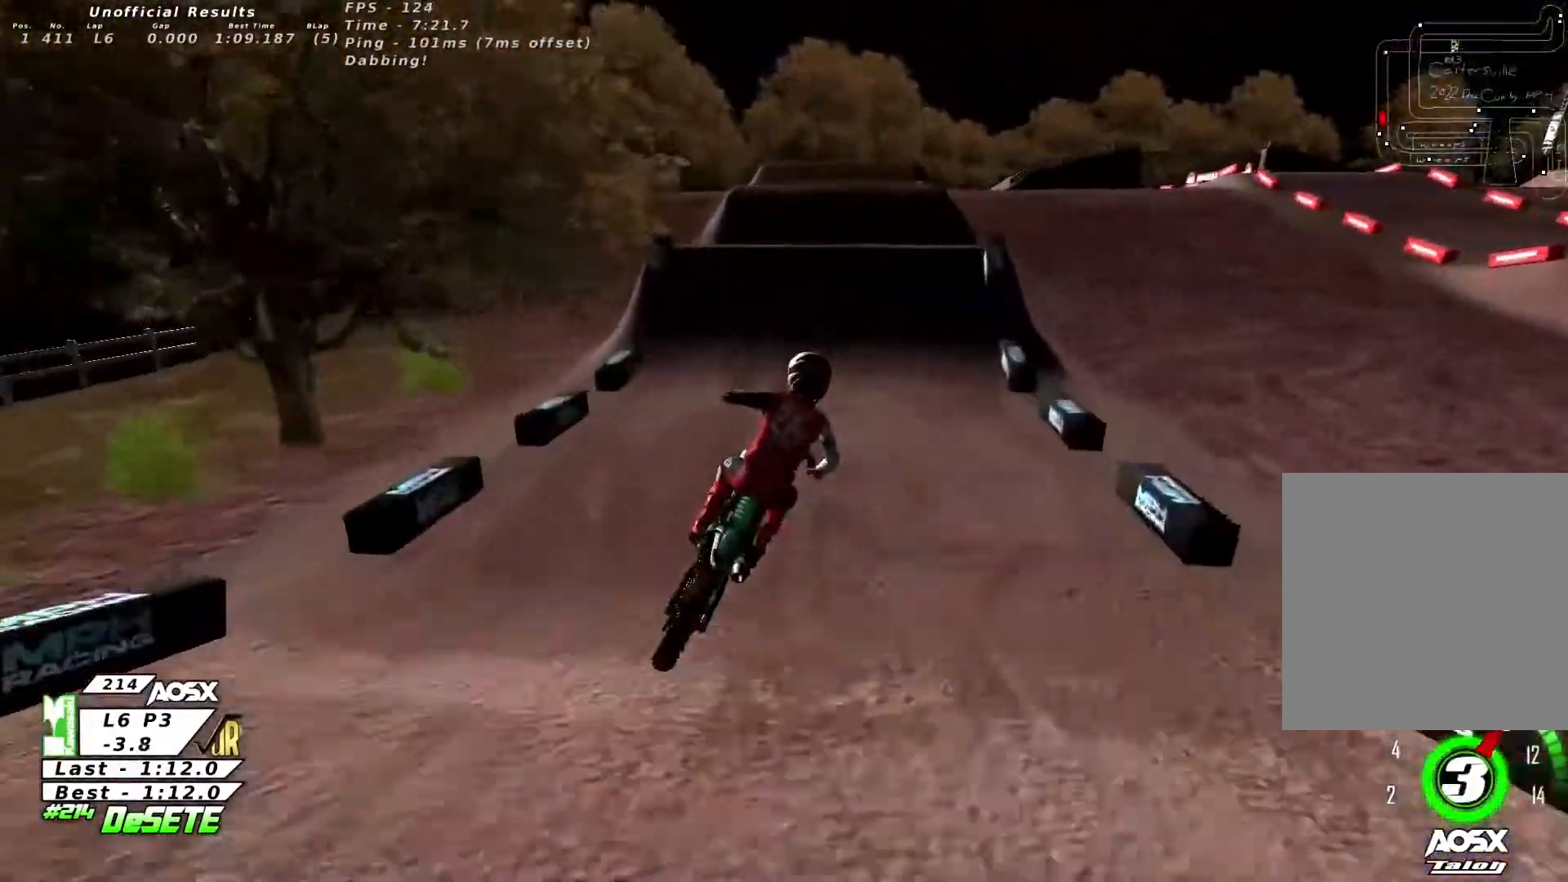
{"buttons": ["R2"], "left_stick": "center", "right_stick": "center", "events": [[66, "left_stick", "center"]]}
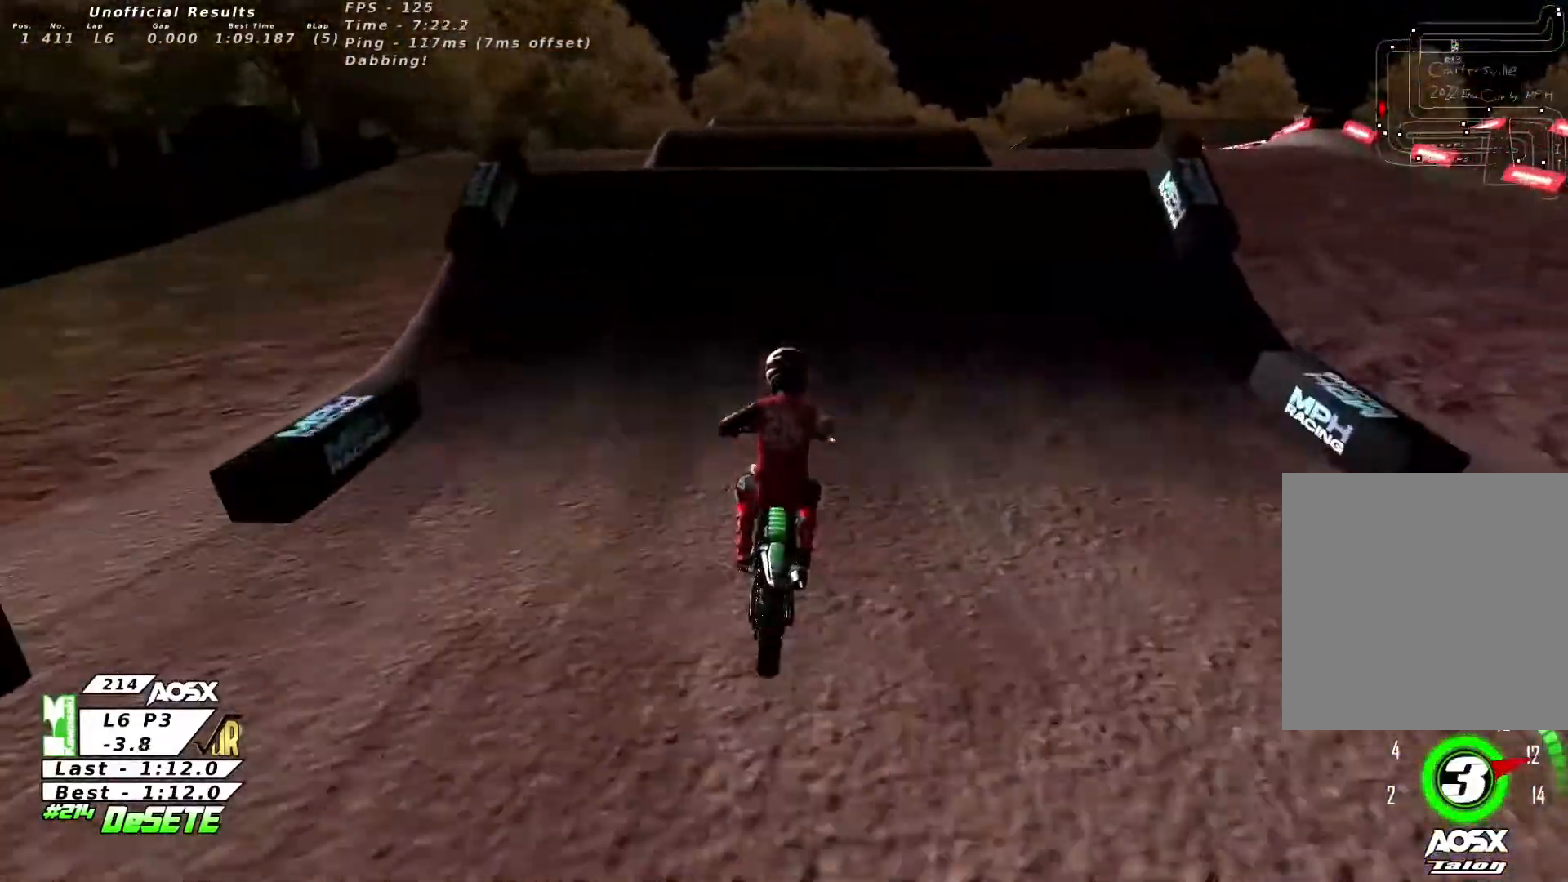
{"buttons": ["R2"], "left_stick": "right", "right_stick": "center", "events": [[166, "left_stick", "right"], [200, "R2", "up"], [266, "R2", "down"], [266, "right_stick", "down"], [366, "right_stick", "center"]]}
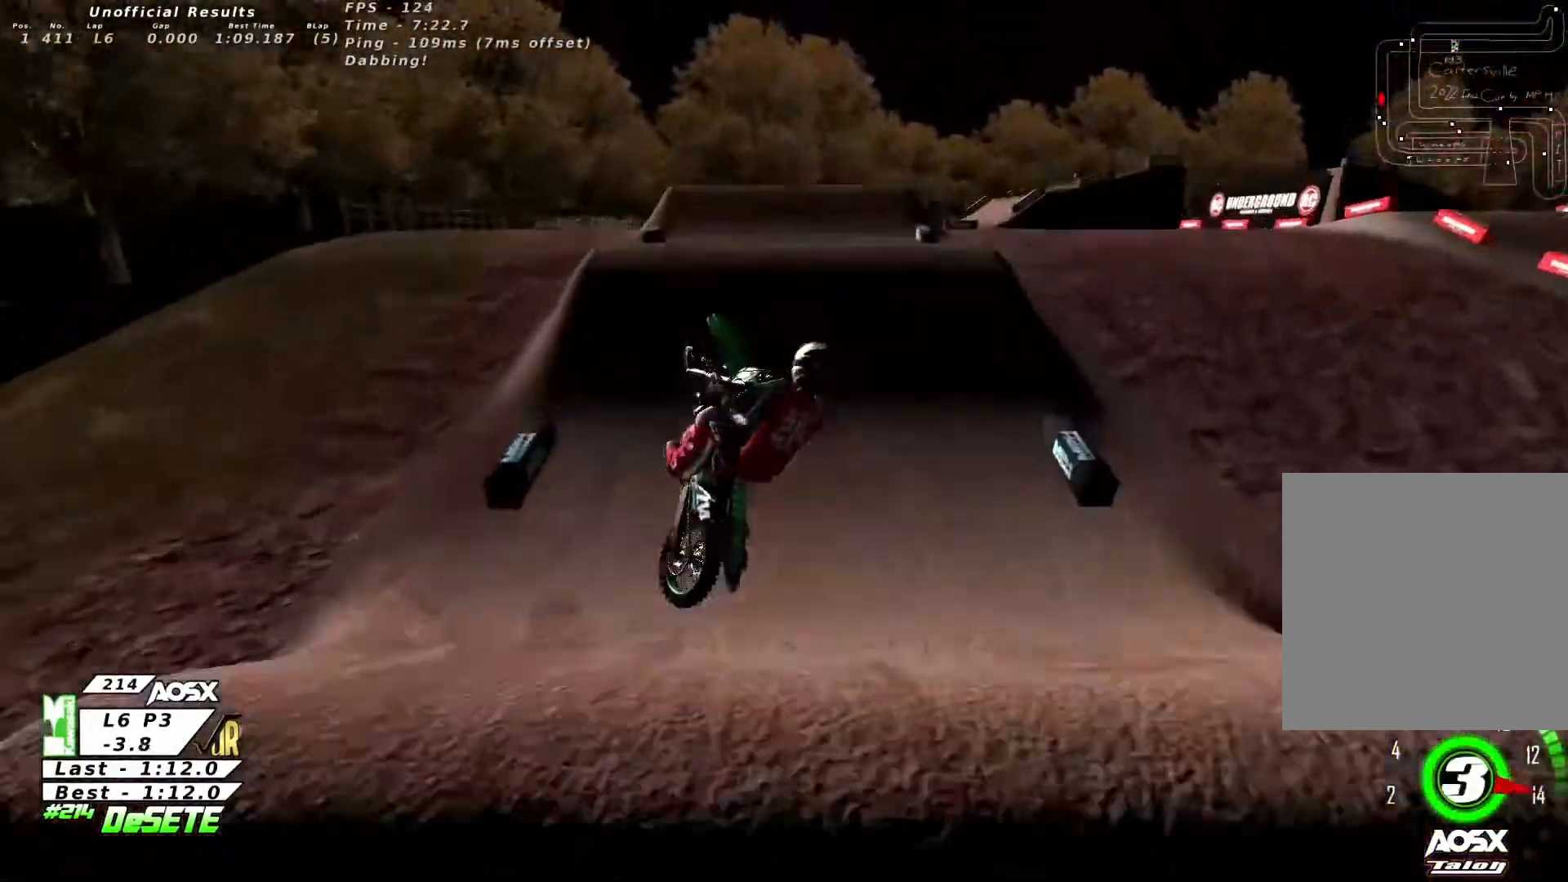
{"buttons": ["R2"], "left_stick": "up-left", "right_stick": "up-right", "events": [[133, "right_stick", "up"], [333, "left_stick", "left"], [333, "right_stick", "down"], [500, "left_stick", "up-left"], [500, "right_stick", "up-right"]]}
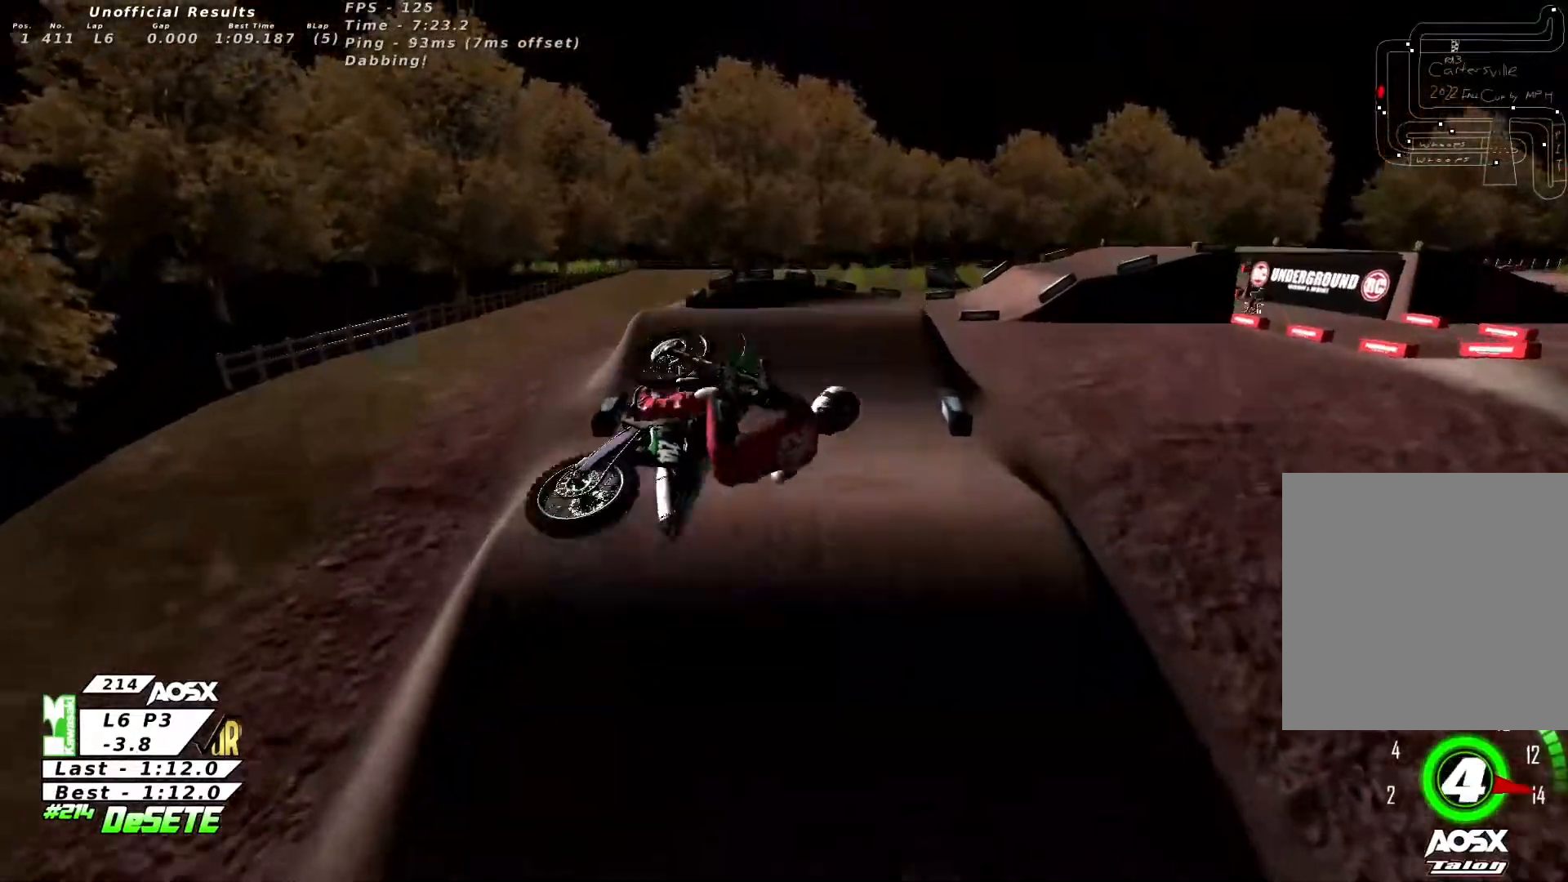
{"buttons": [], "left_stick": "up-right", "right_stick": "up-right", "events": [[133, "R2", "up"], [333, "R2", "down"], [366, "left_stick", "up-right"], [500, "R2", "up"]]}
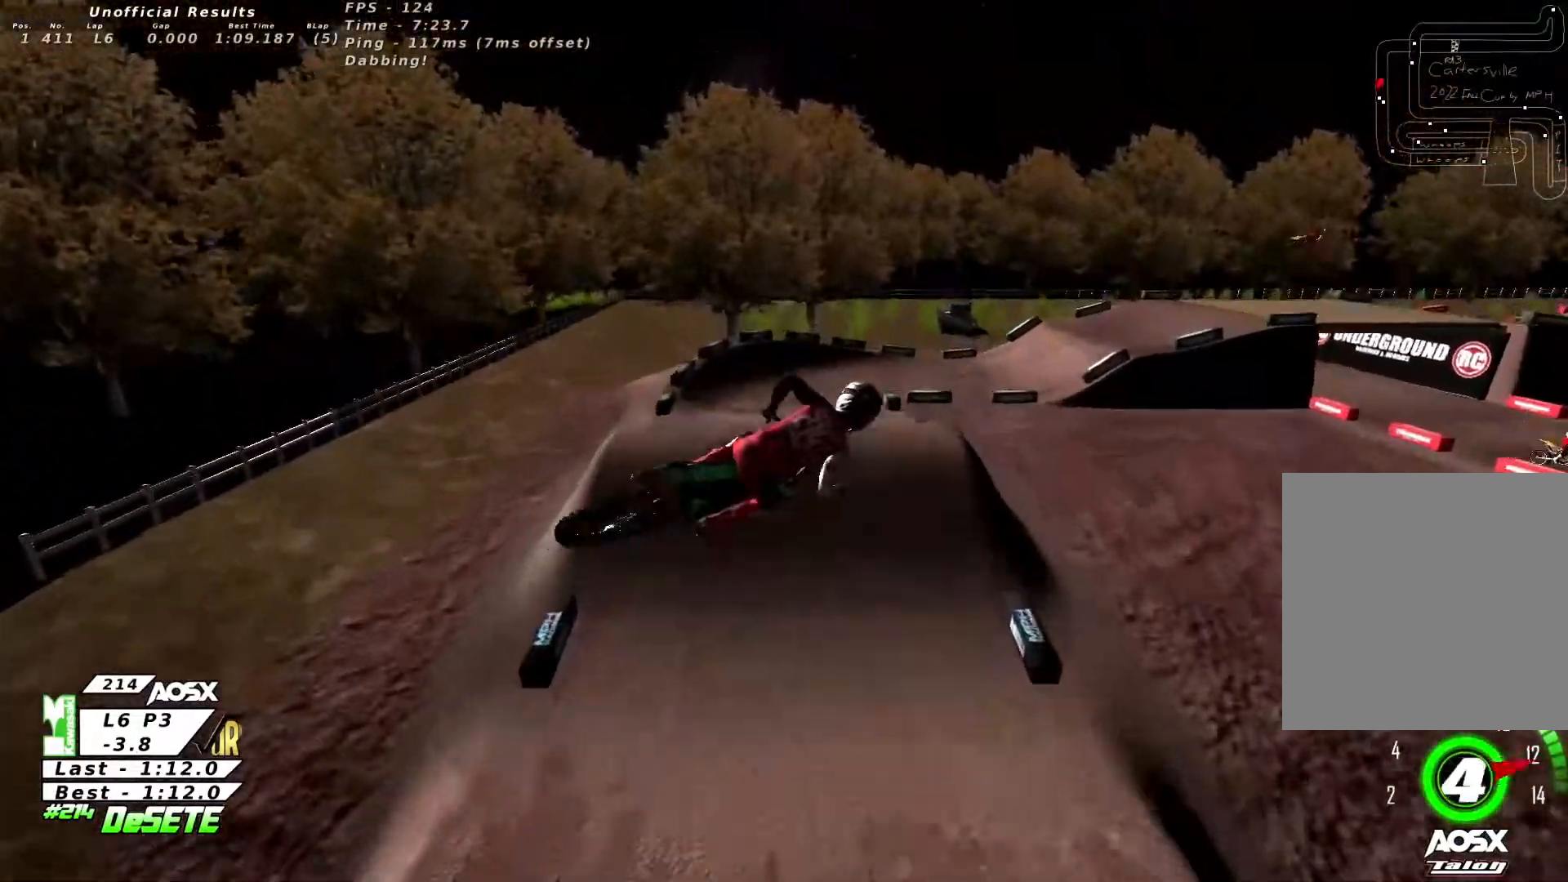
{"buttons": [], "left_stick": "up-right", "right_stick": "up-right", "events": []}
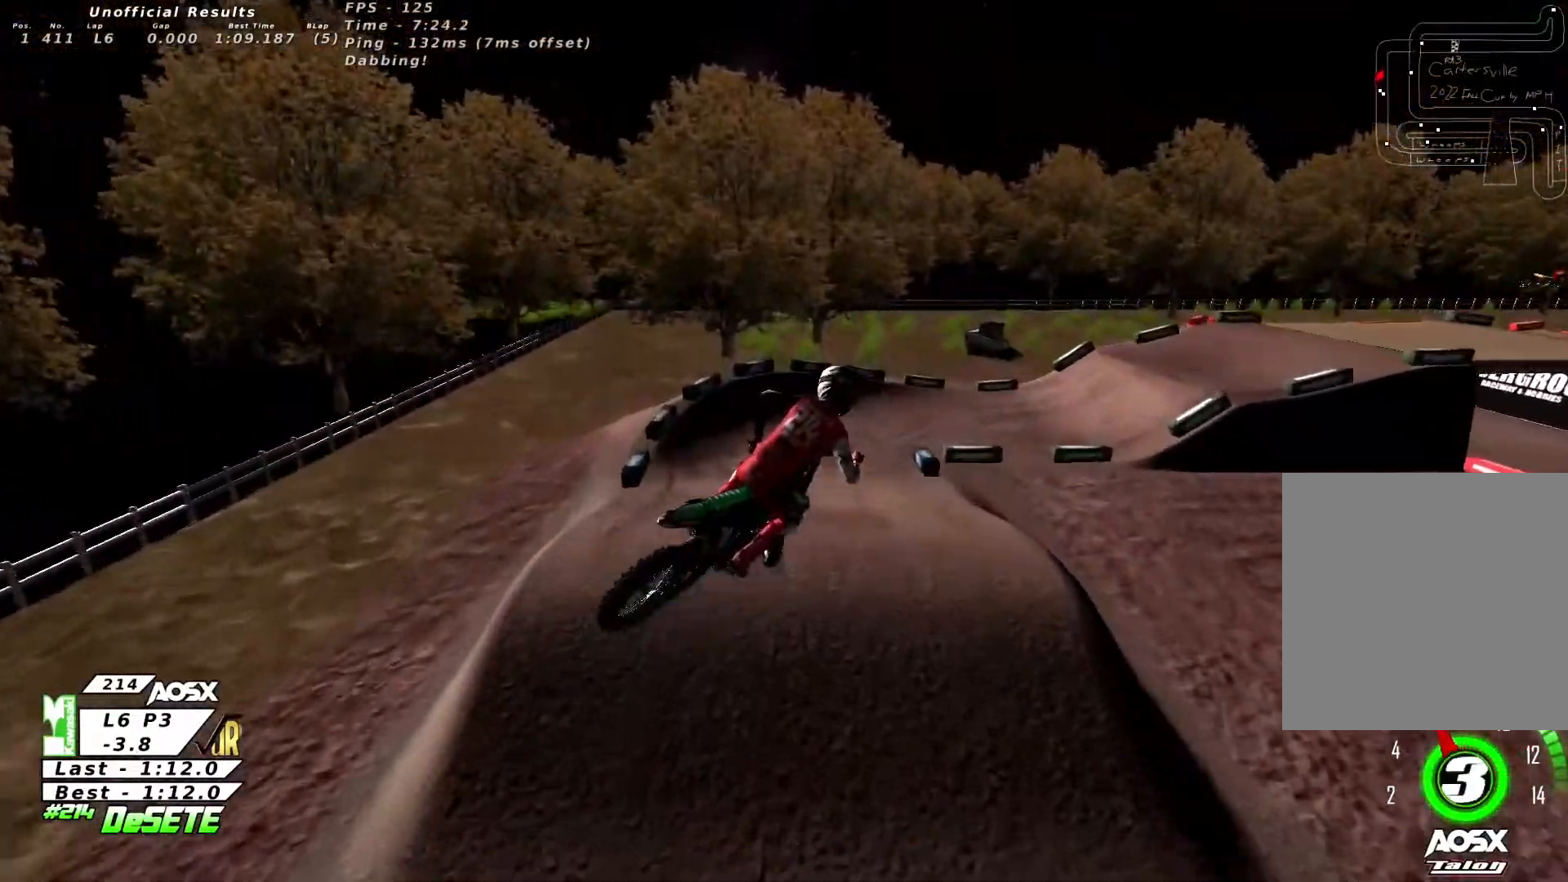
{"buttons": ["R2"], "left_stick": "center", "right_stick": "center", "events": [[333, "right_stick", "center"], [366, "left_stick", "center"], [500, "R2", "down"]]}
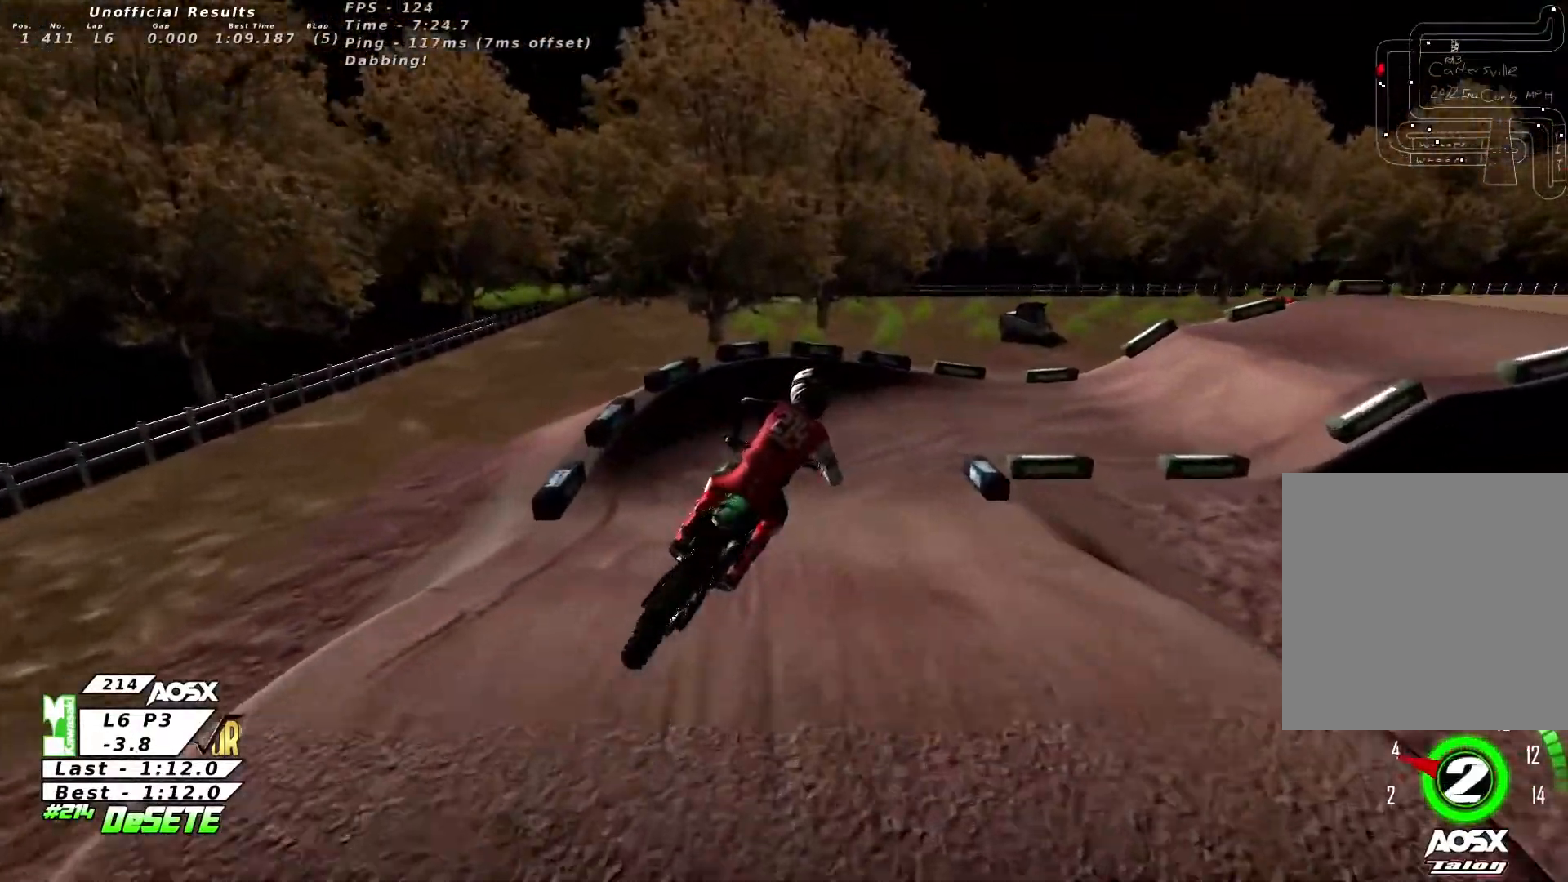
{"buttons": ["L2"], "left_stick": "right", "right_stick": "center", "events": [[133, "L2", "down"], [166, "R2", "up"], [233, "left_stick", "right"]]}
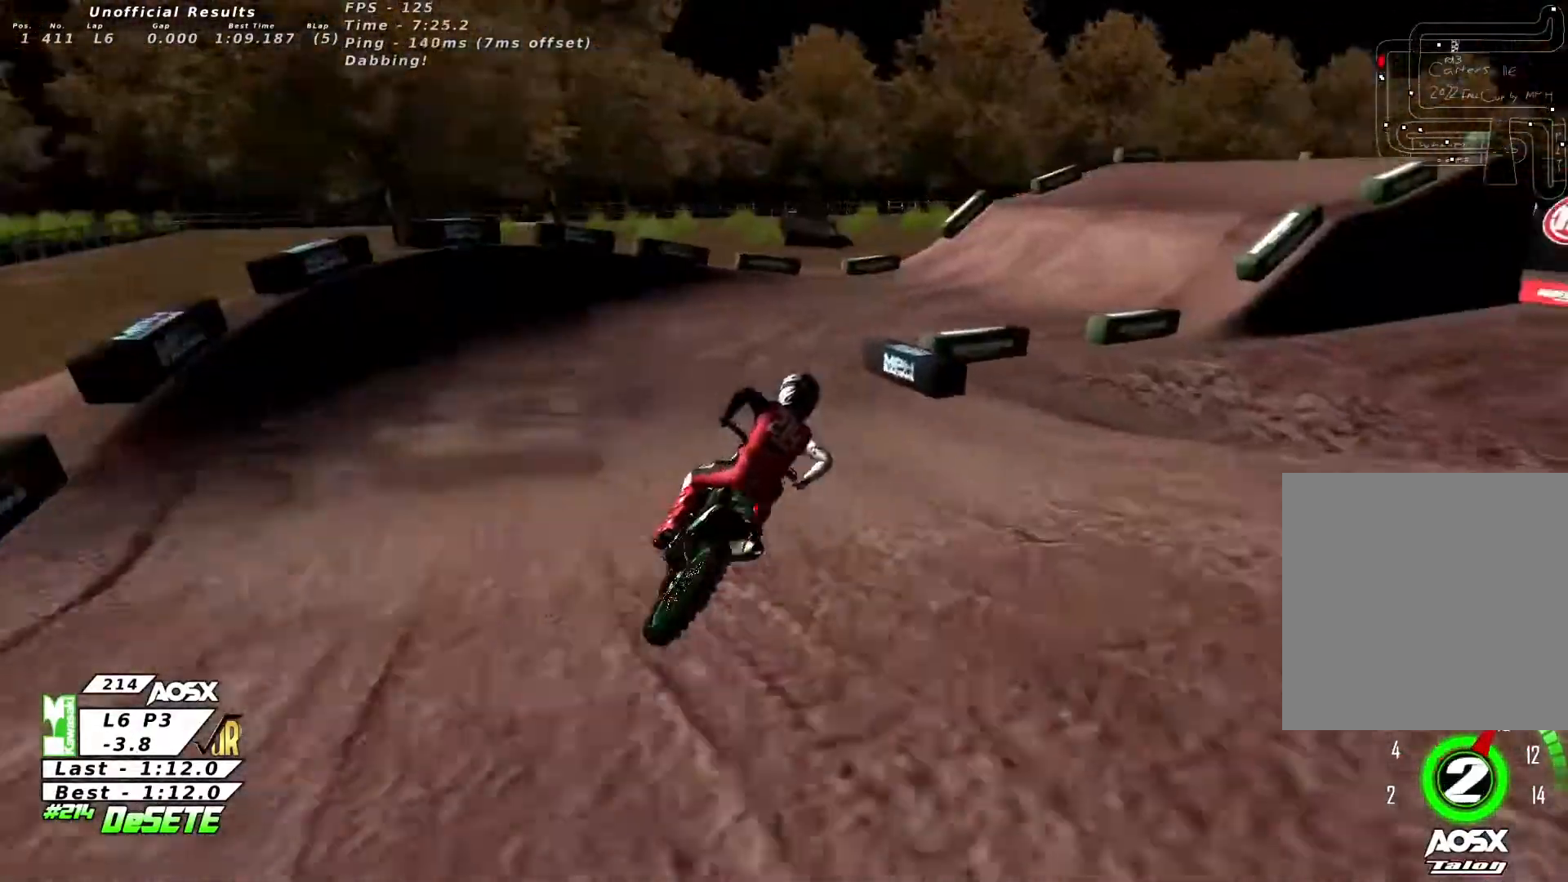
{"buttons": ["R2"], "left_stick": "center", "right_stick": "center", "events": [[33, "L2", "up"], [100, "left_stick", "center"], [166, "R2", "down"]]}
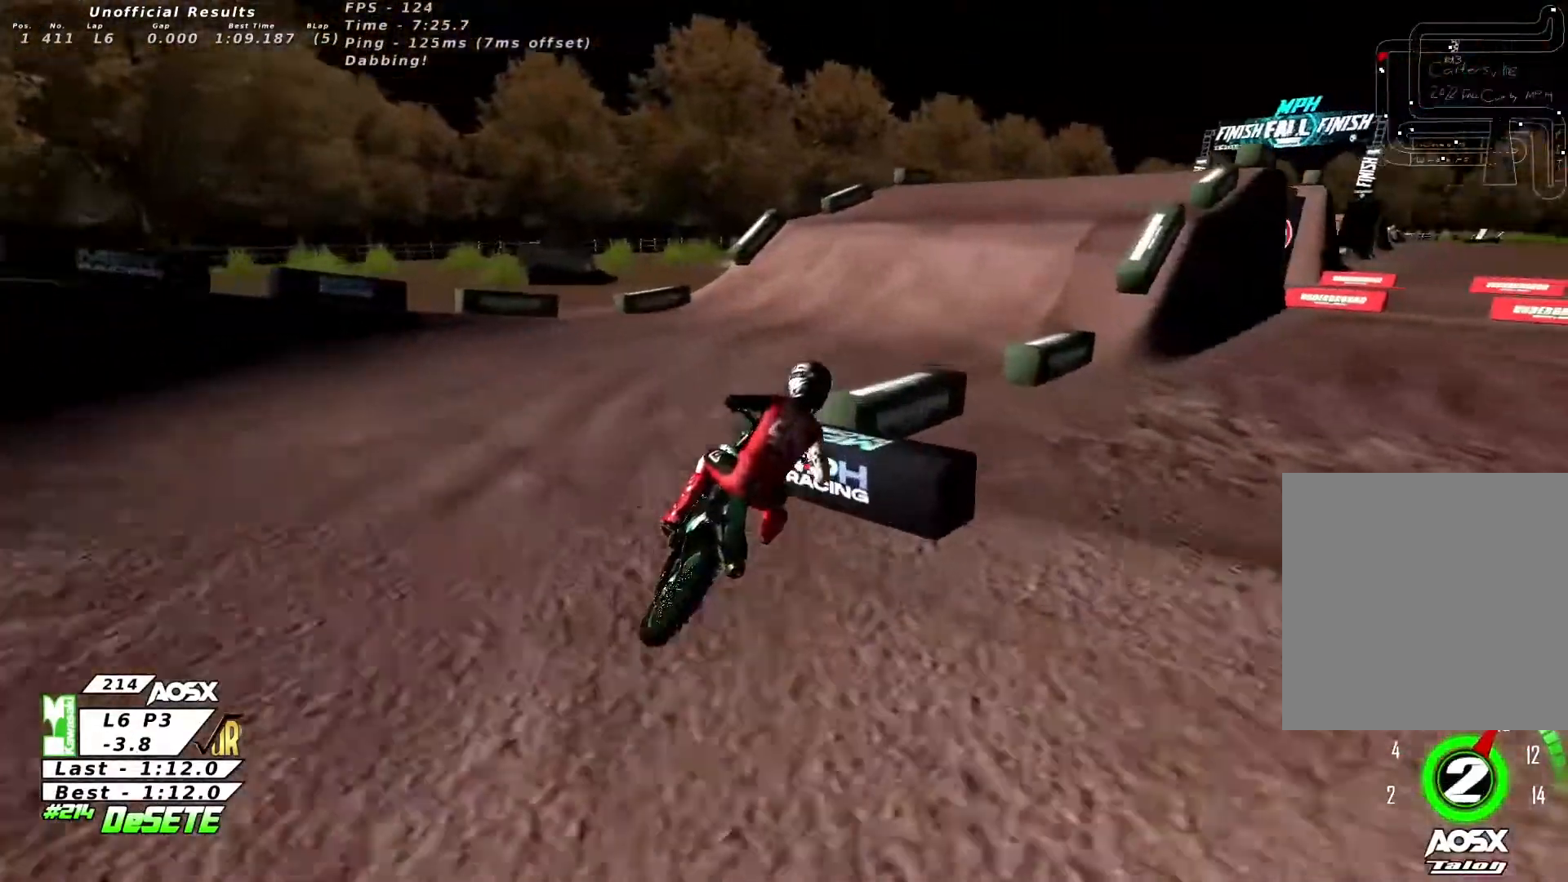
{"buttons": ["R2"], "left_stick": "center", "right_stick": "center", "events": []}
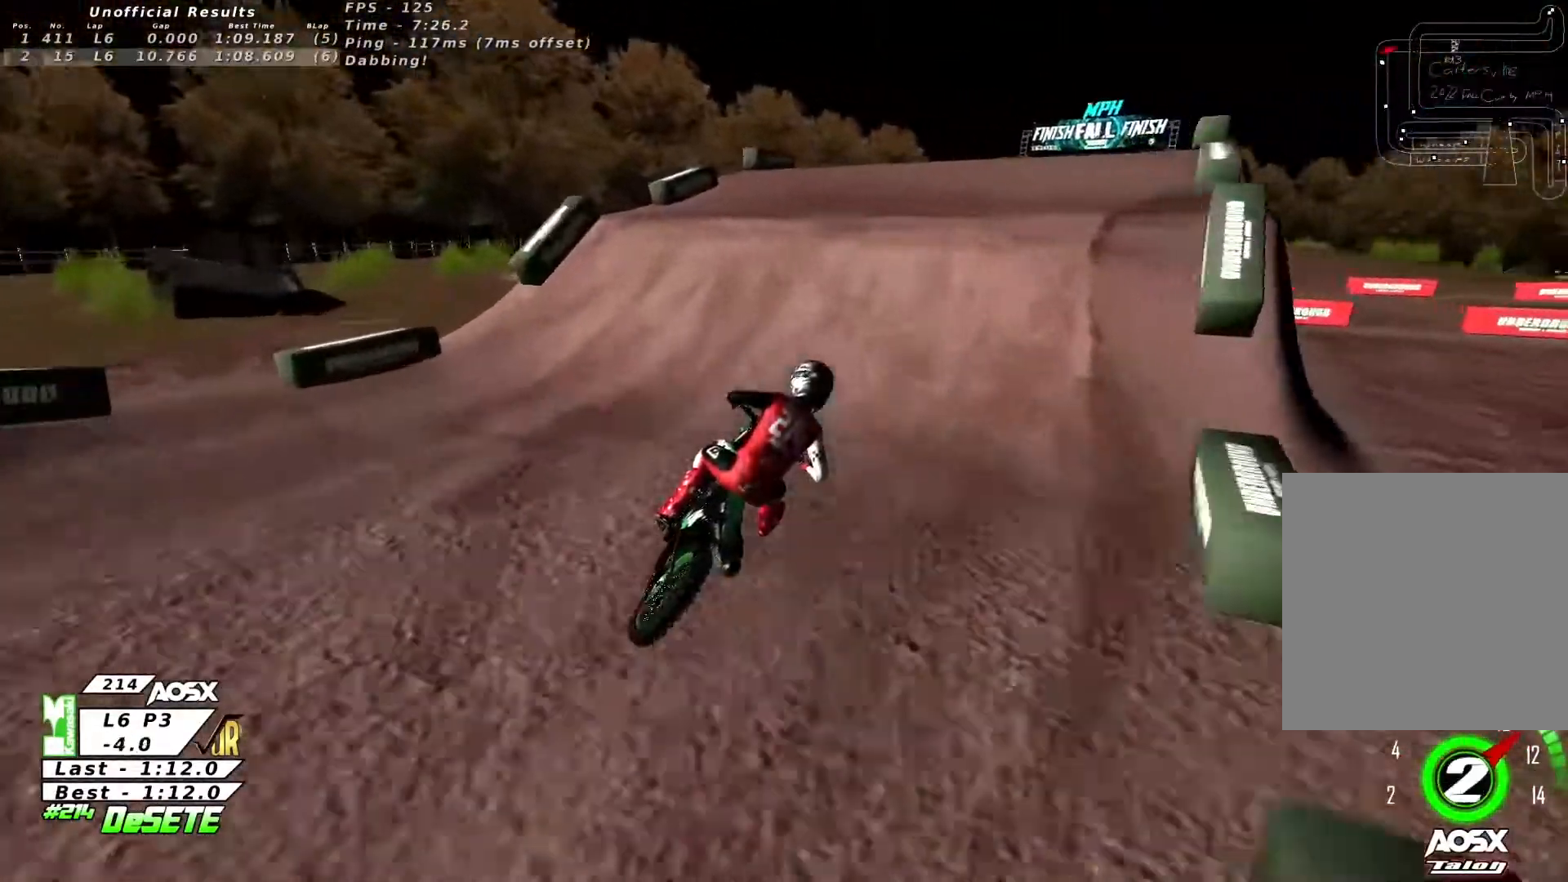
{"buttons": ["R2"], "left_stick": "right", "right_stick": "down", "events": [[100, "left_stick", "left"], [366, "left_stick", "center"], [433, "left_stick", "right"], [433, "right_stick", "down"]]}
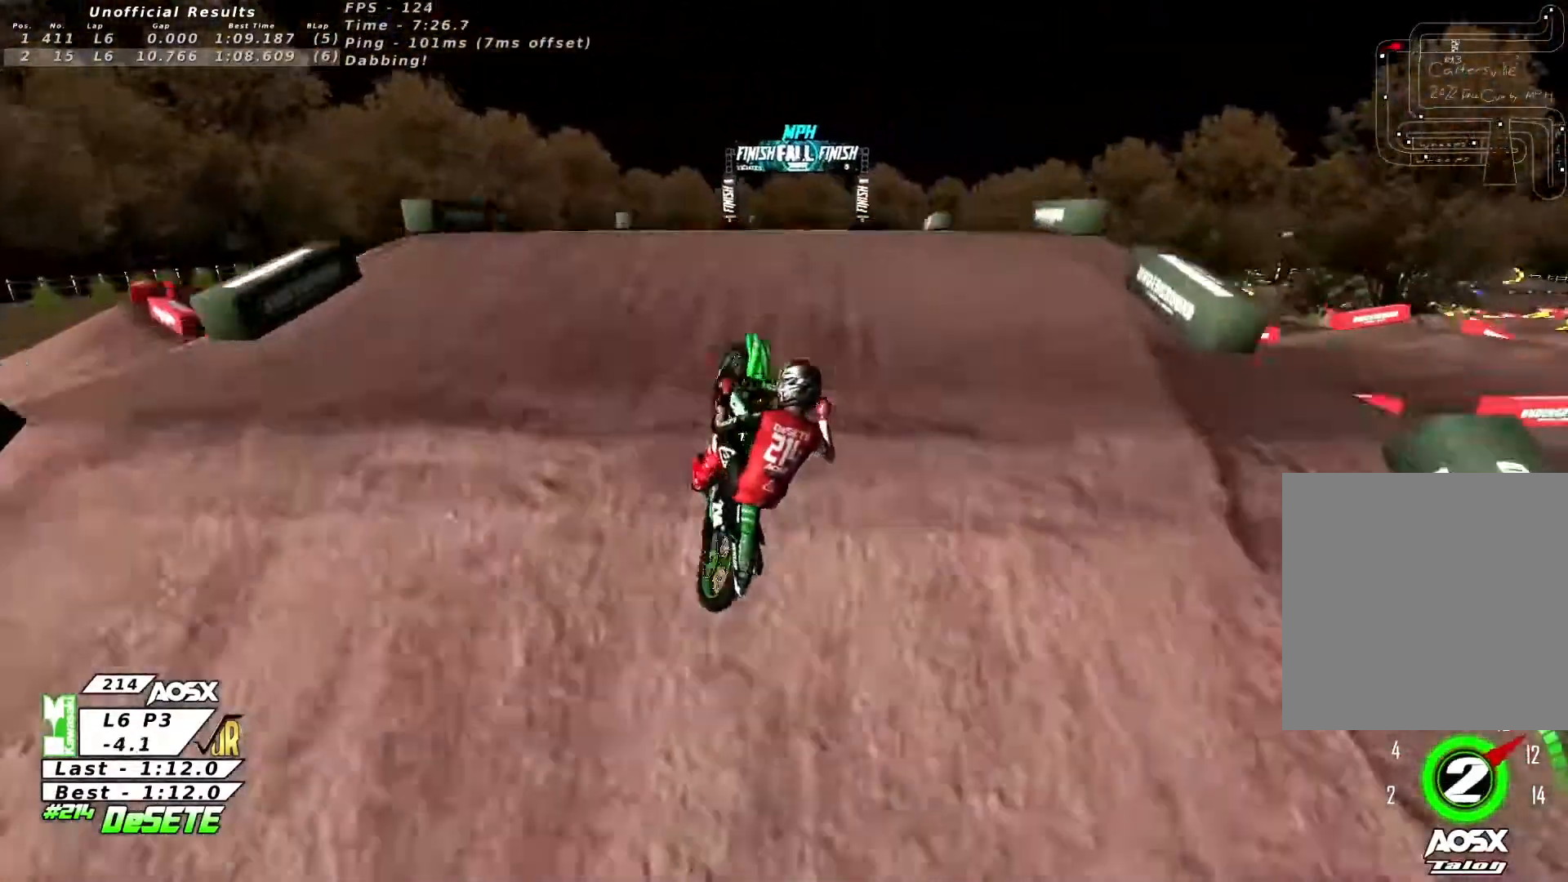
{"buttons": [], "left_stick": "up-right", "right_stick": "down-left", "events": [[100, "right_stick", "center"], [233, "R2", "up"], [266, "right_stick", "up-right"], [466, "left_stick", "up-right"], [500, "right_stick", "down-left"]]}
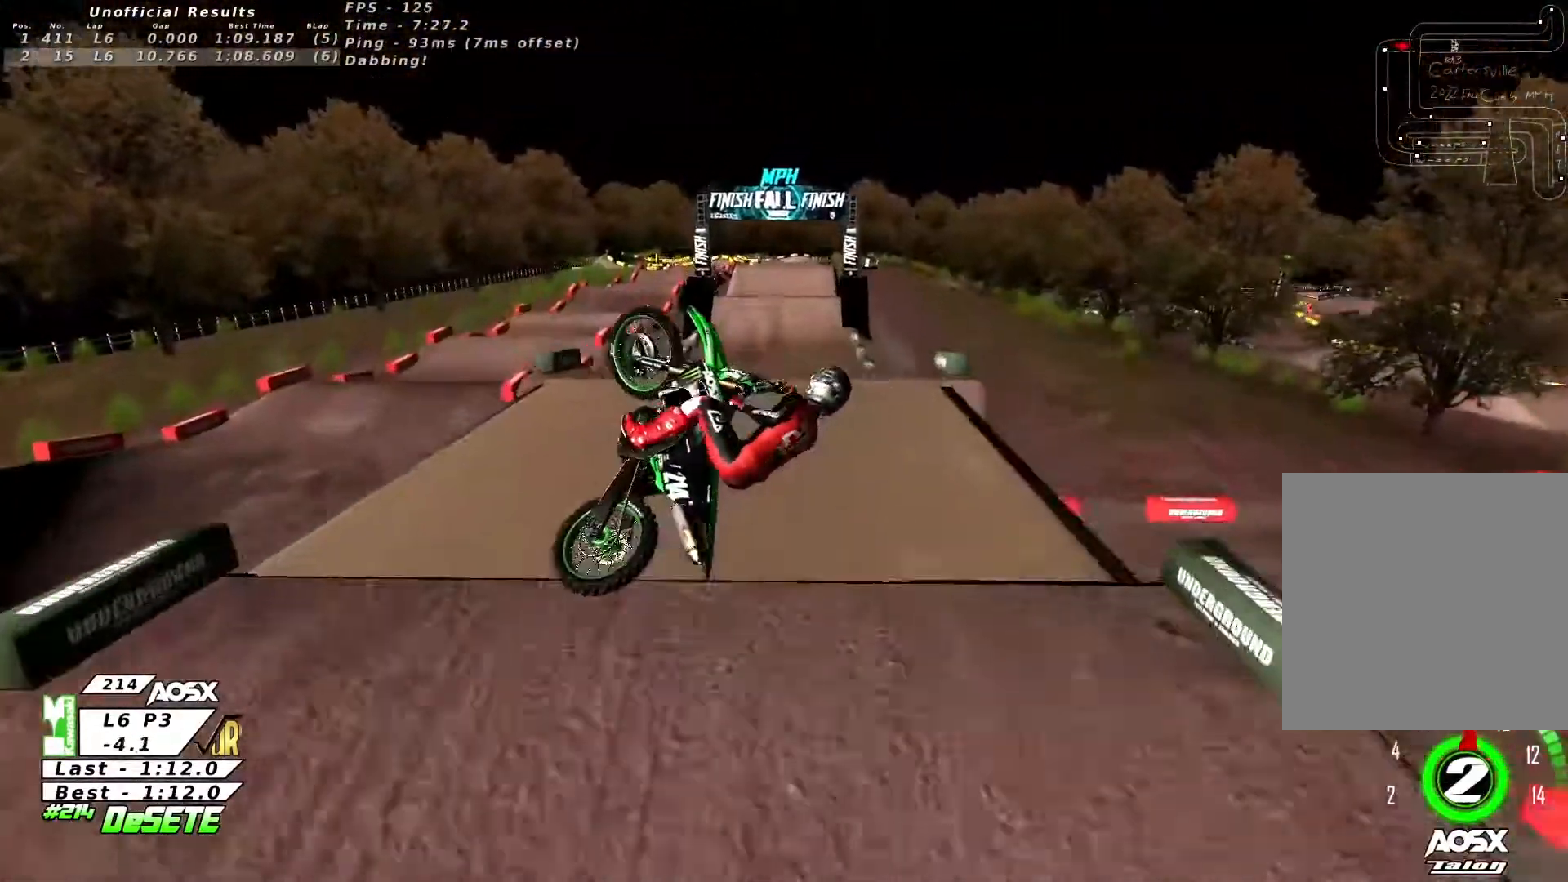
{"buttons": [], "left_stick": "left", "right_stick": "up", "events": [[166, "right_stick", "up"], [233, "left_stick", "left"], [266, "R2", "down"], [433, "R2", "up"]]}
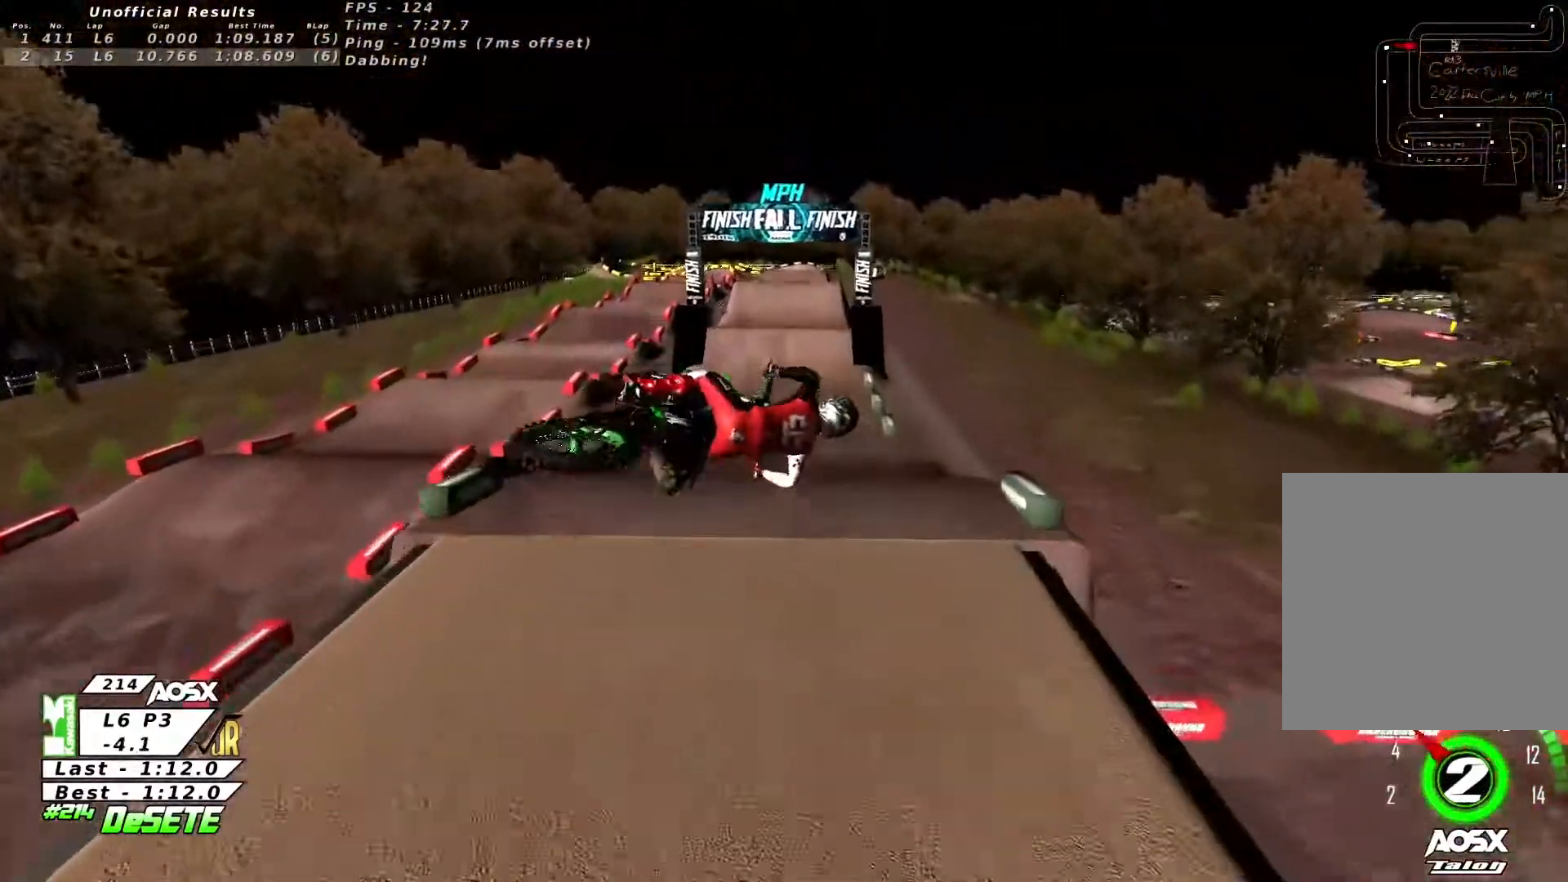
{"buttons": ["R2"], "left_stick": "center", "right_stick": "up", "events": [[66, "R2", "down"], [300, "left_stick", "center"]]}
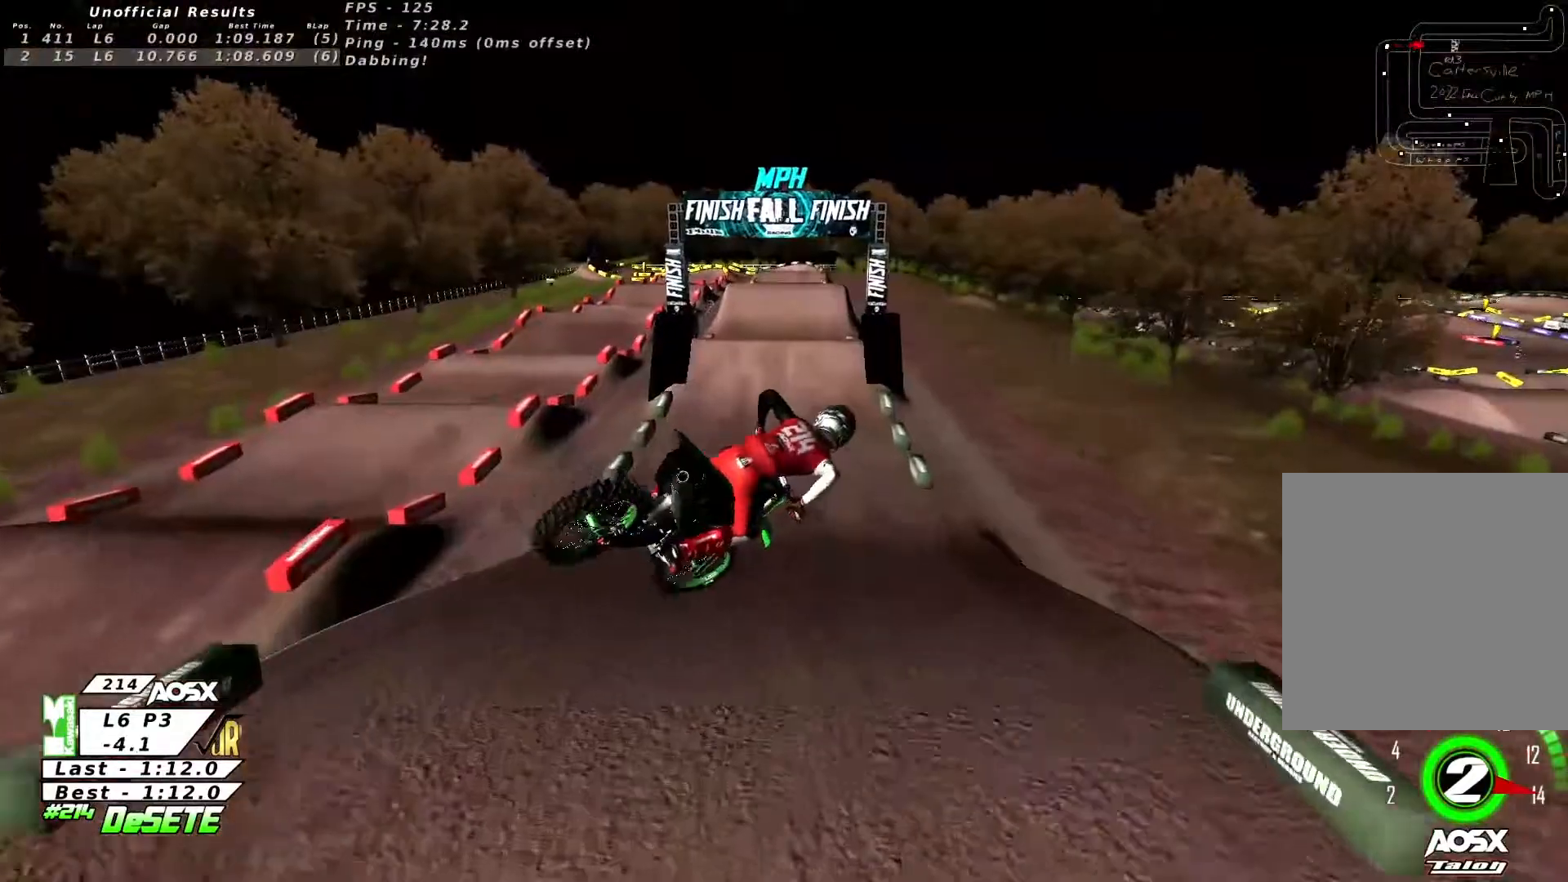
{"buttons": ["R2"], "left_stick": "center", "right_stick": "center", "events": [[100, "left_stick", "up-right"], [300, "left_stick", "center"], [400, "right_stick", "center"]]}
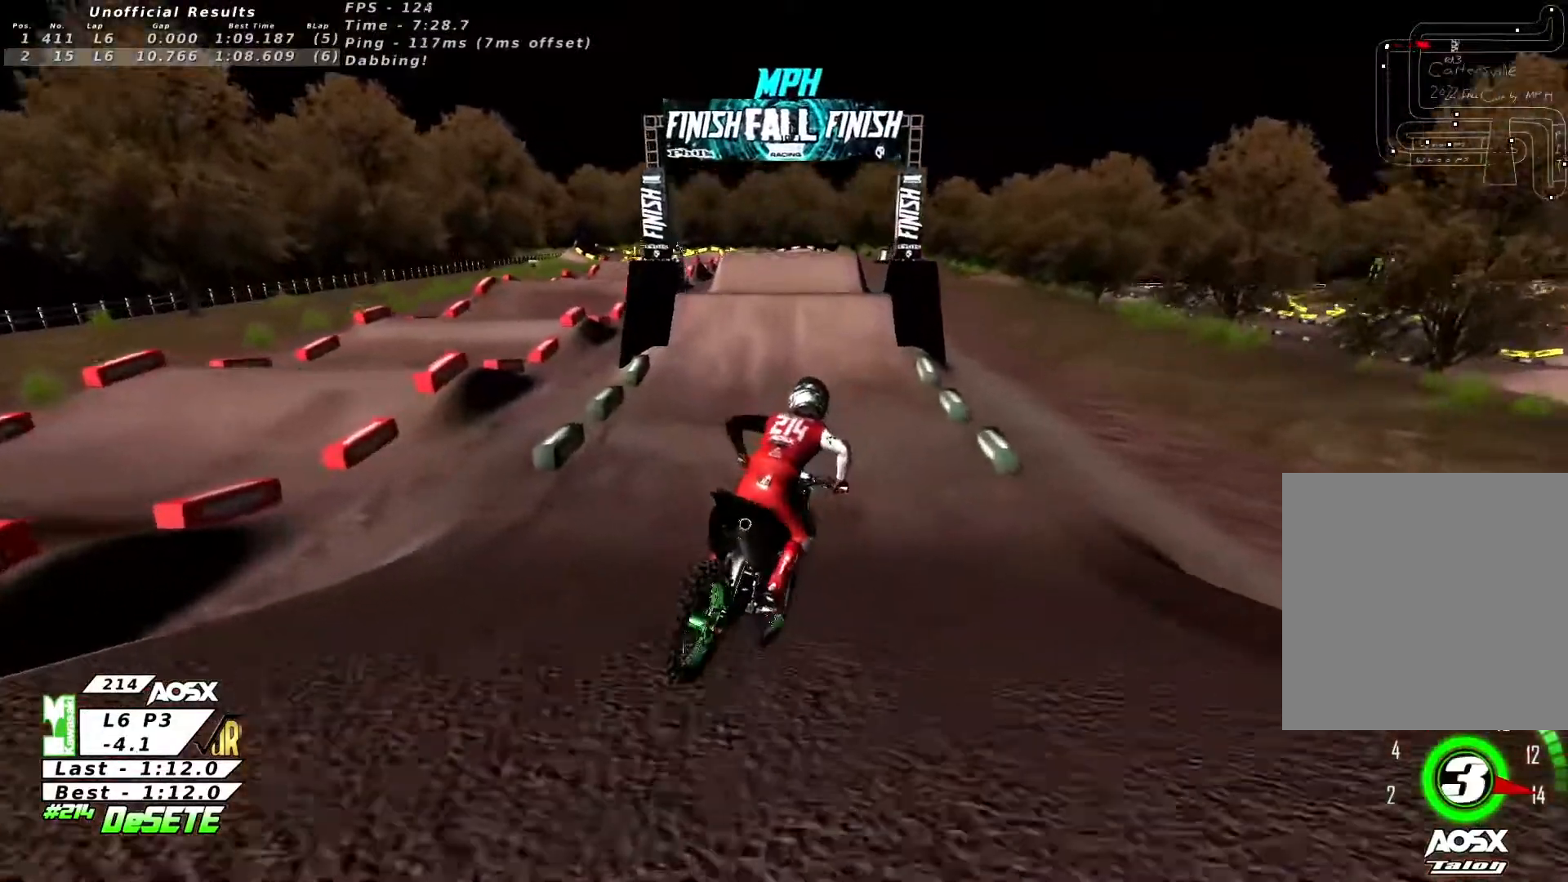
{"buttons": ["R2"], "left_stick": "center", "right_stick": "center", "events": [[433, "left_stick", "right"], [500, "left_stick", "center"]]}
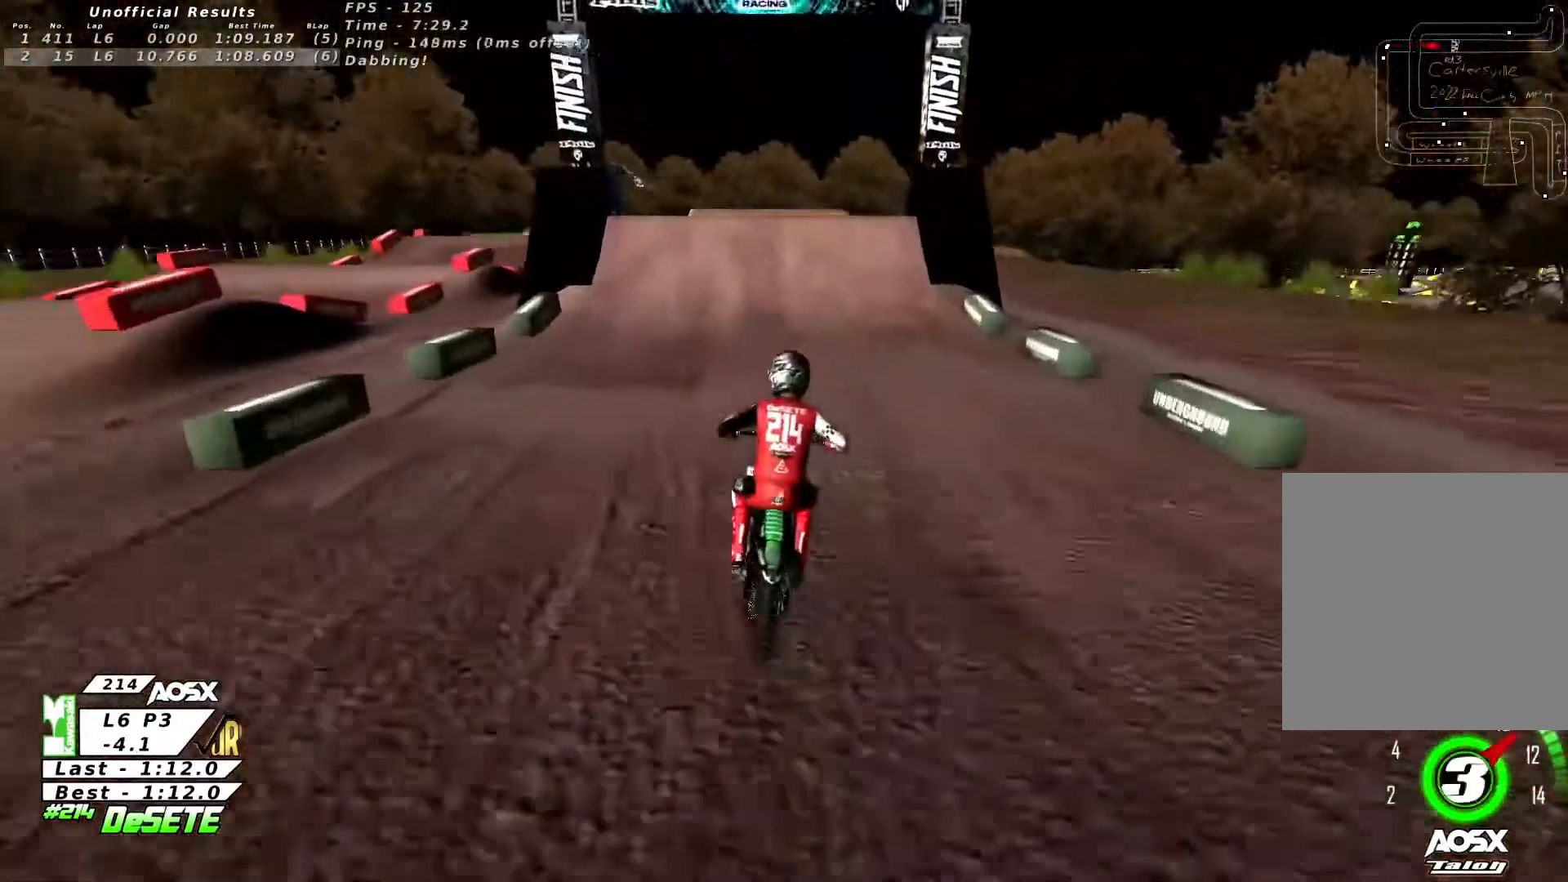
{"buttons": ["R2"], "left_stick": "center", "right_stick": "center", "events": [[233, "left_stick", "left"], [300, "left_stick", "center"]]}
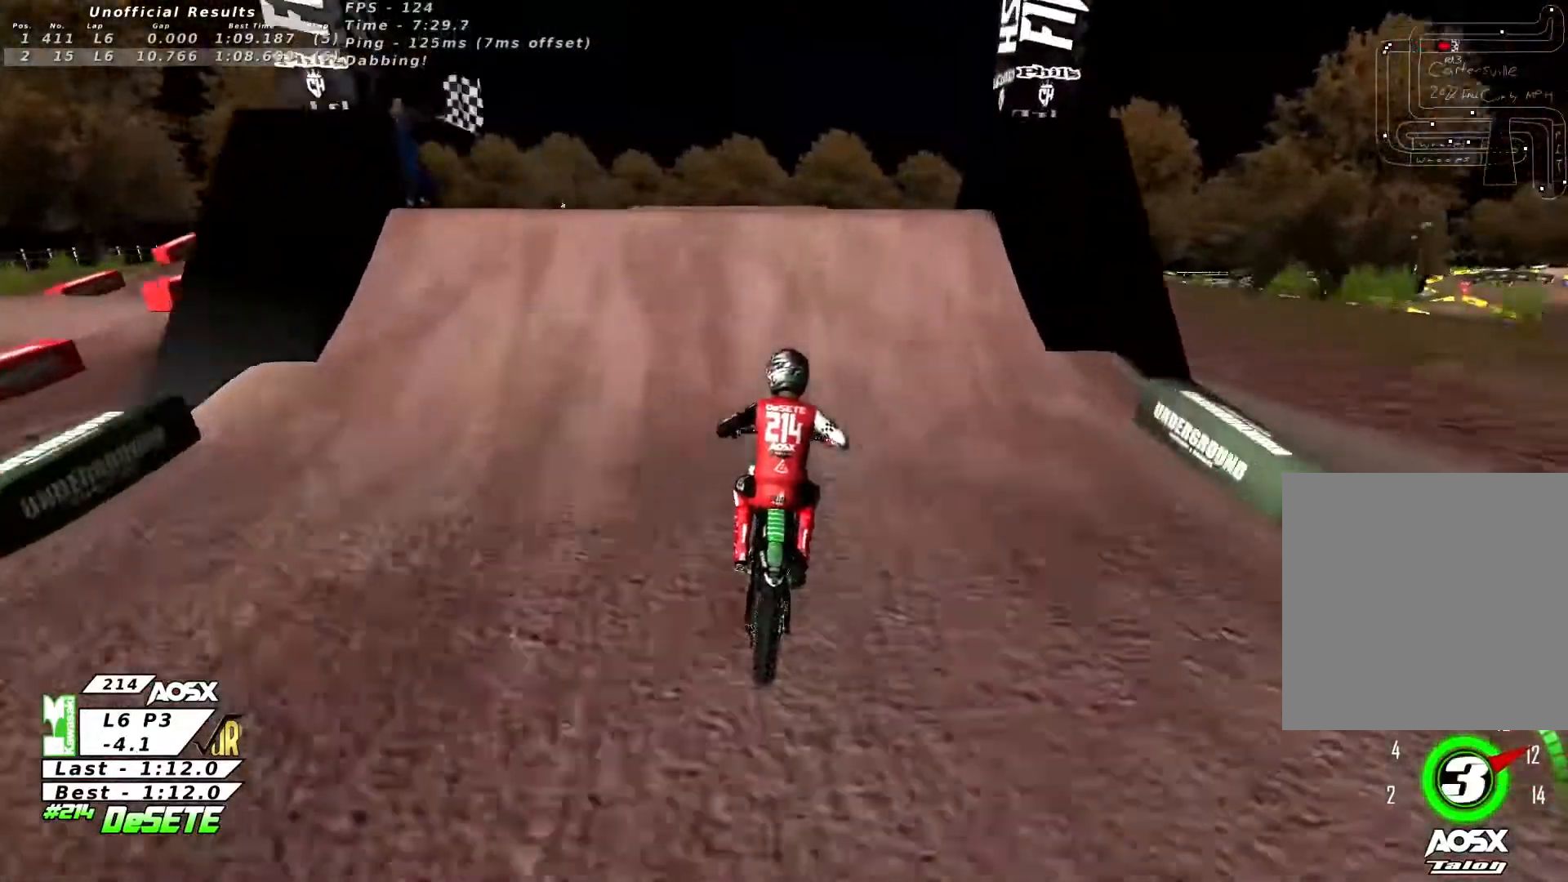
{"buttons": ["R2"], "left_stick": "left", "right_stick": "down", "events": [[100, "R2", "up"], [133, "left_stick", "left"], [266, "R2", "down"], [366, "right_stick", "down"]]}
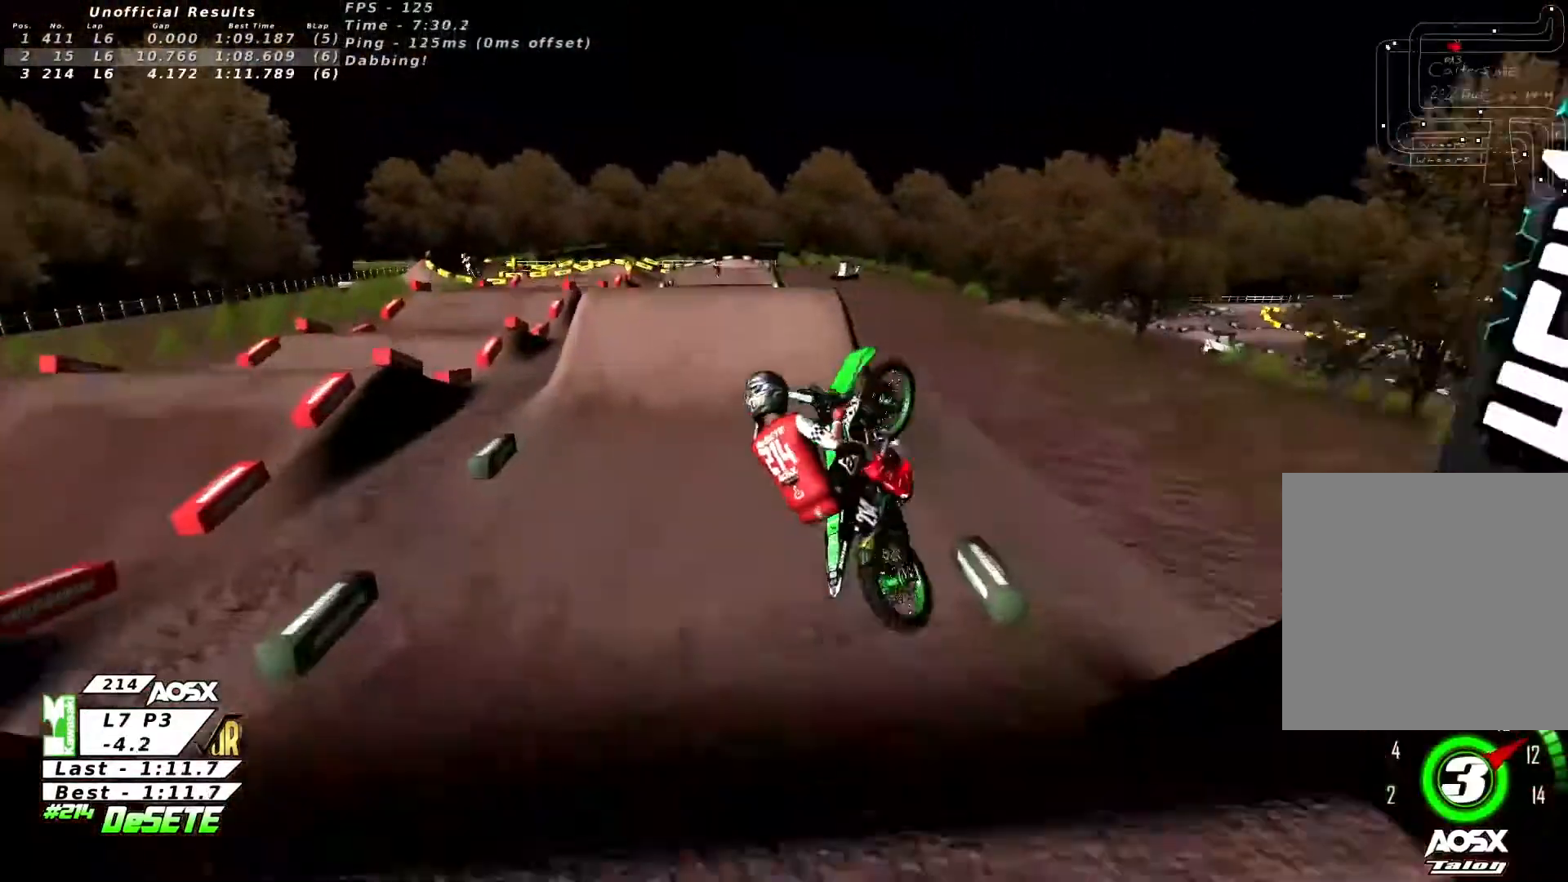
{"buttons": ["R2"], "left_stick": "left", "right_stick": "down-left", "events": [[333, "right_stick", "down-left"]]}
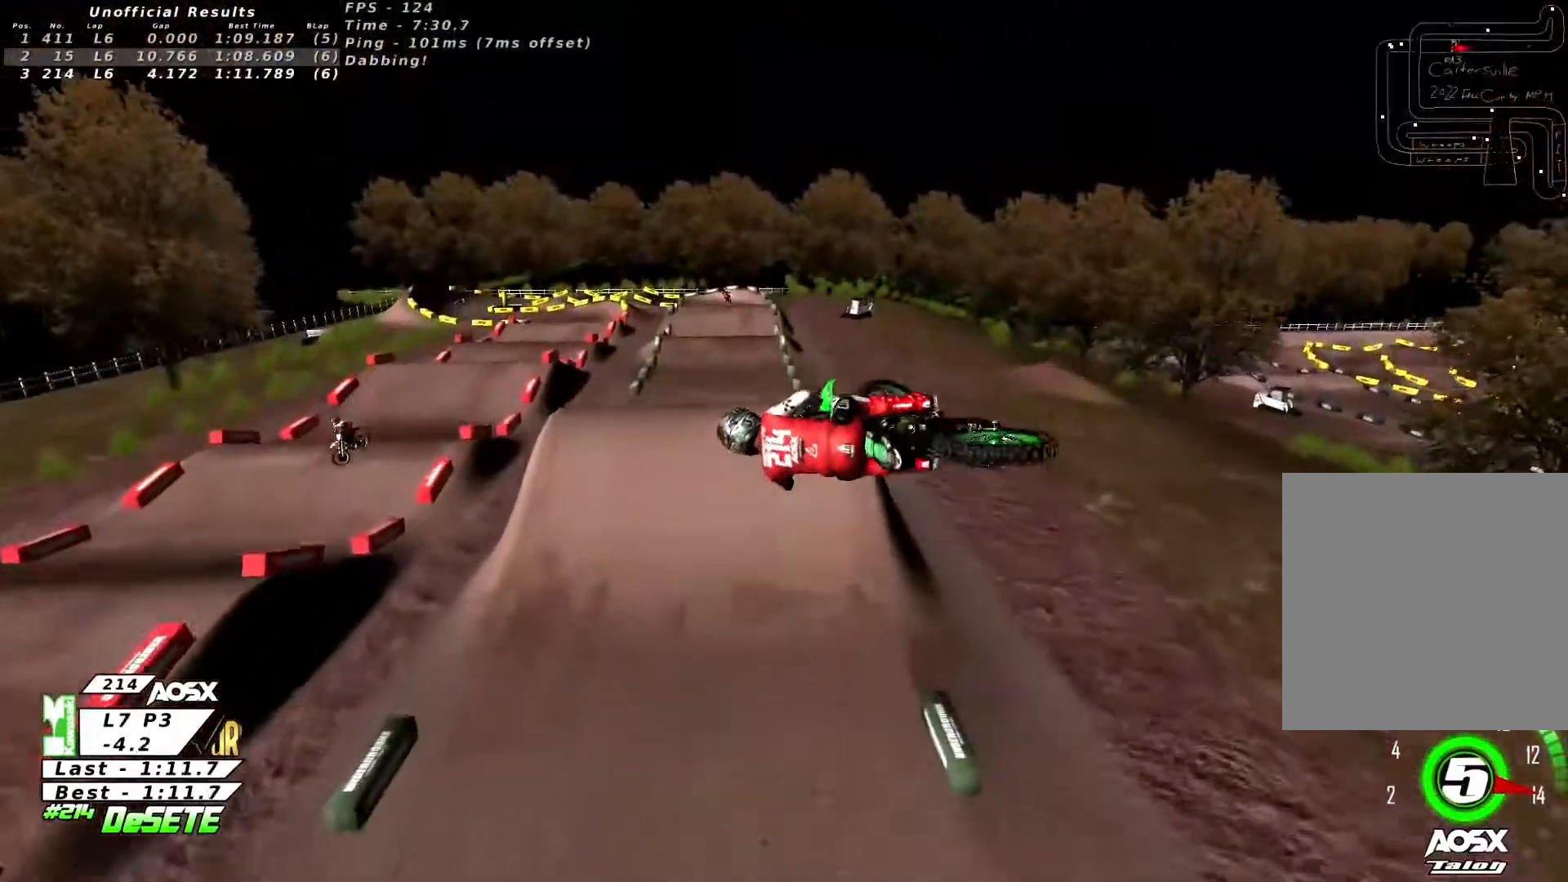
{"buttons": [], "left_stick": "left", "right_stick": "up", "events": [[266, "right_stick", "center"], [333, "right_stick", "up"], [400, "R2", "up"]]}
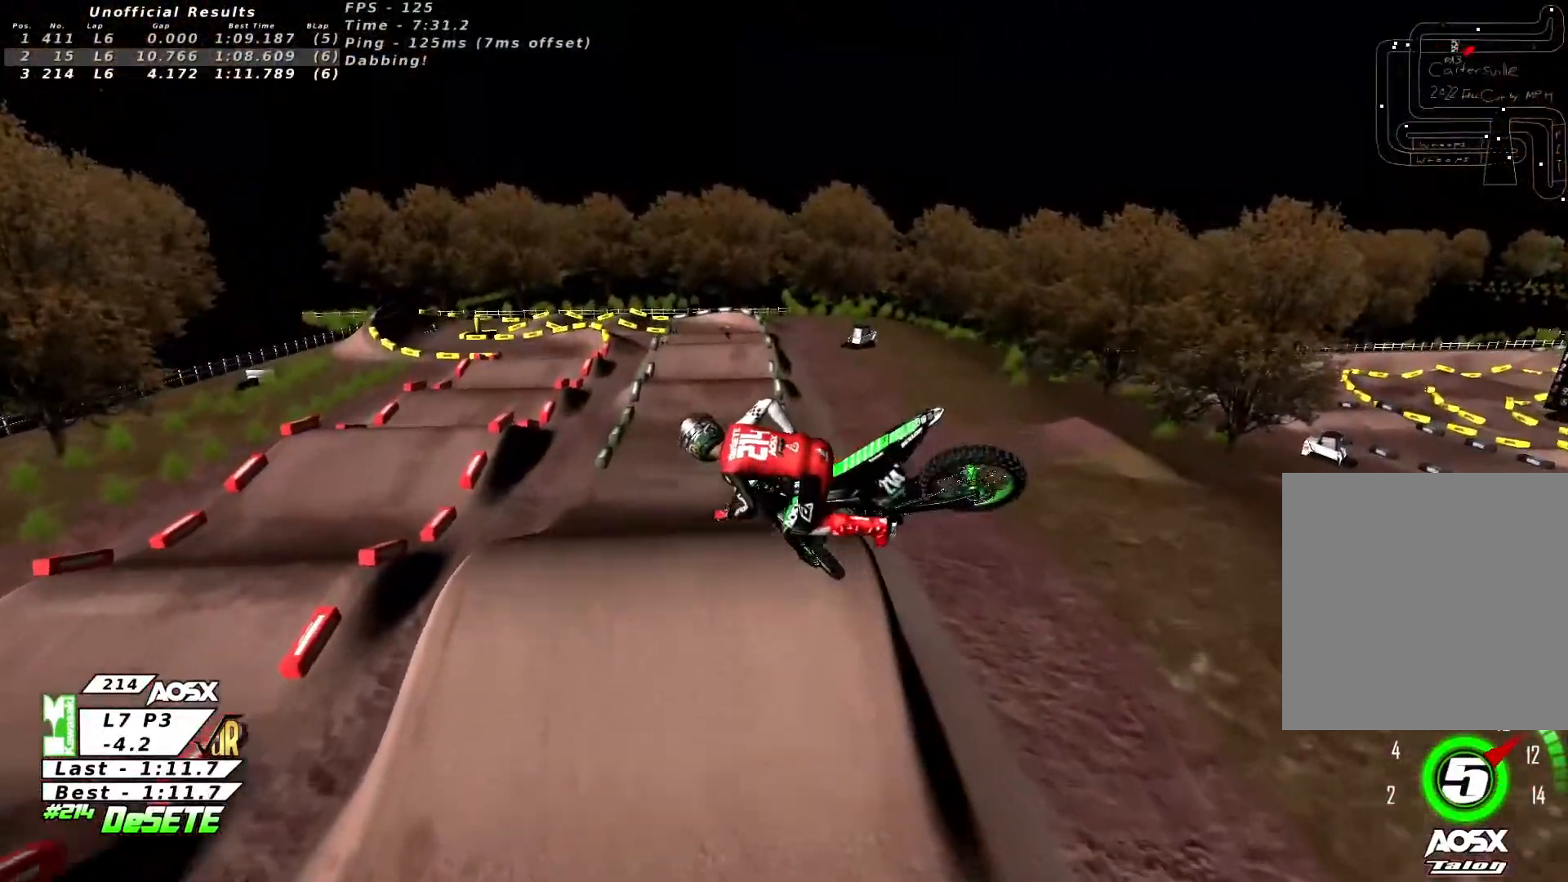
{"buttons": [], "left_stick": "left", "right_stick": "up", "events": []}
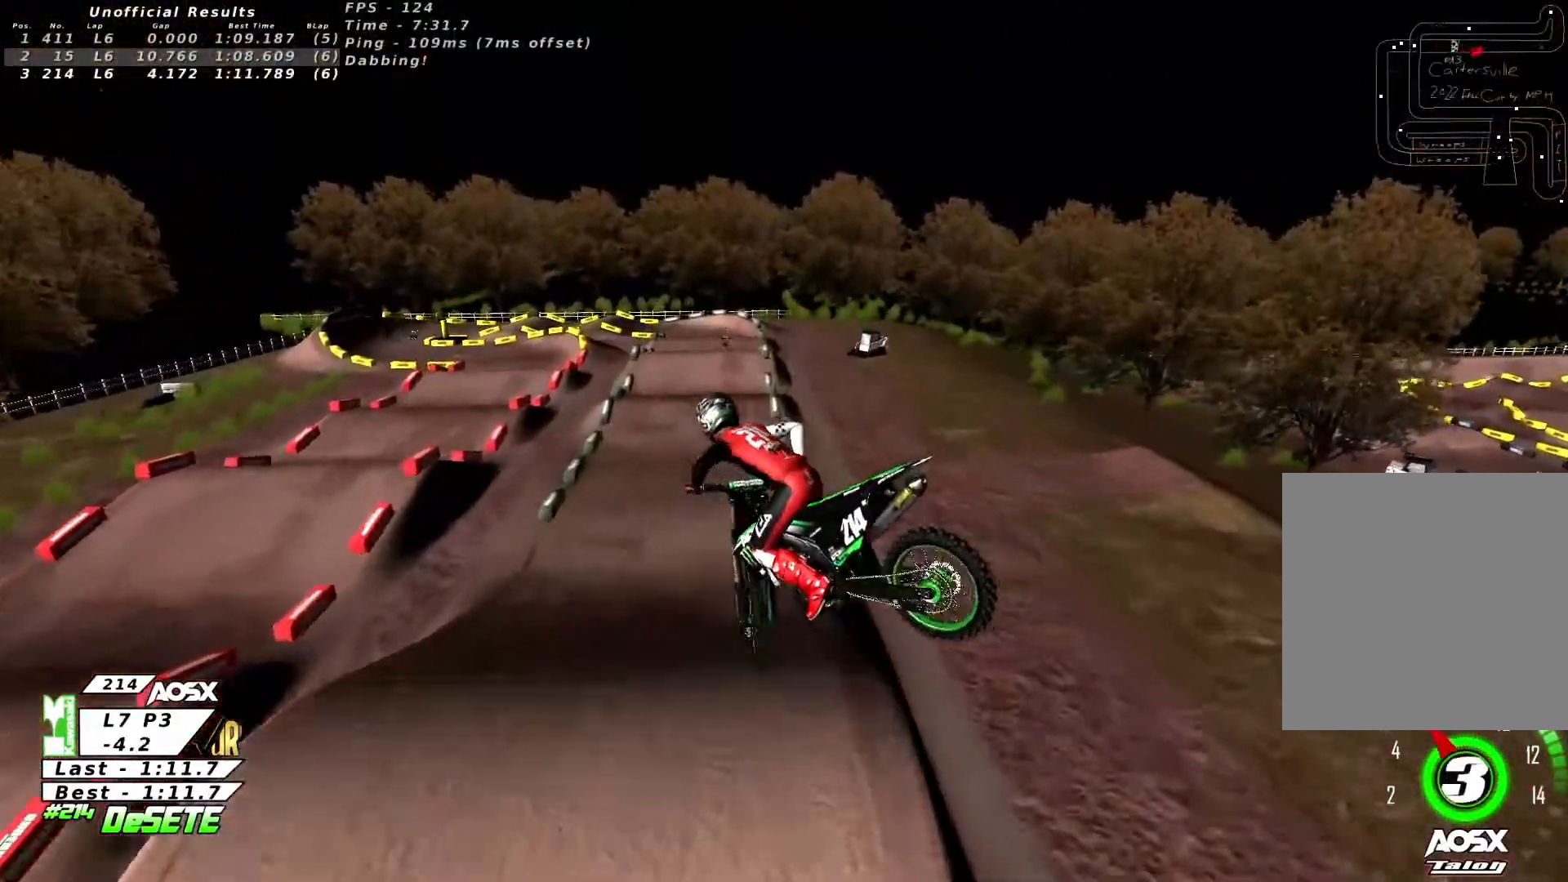
{"buttons": ["R2"], "left_stick": "left", "right_stick": "up", "events": [[133, "R2", "down"]]}
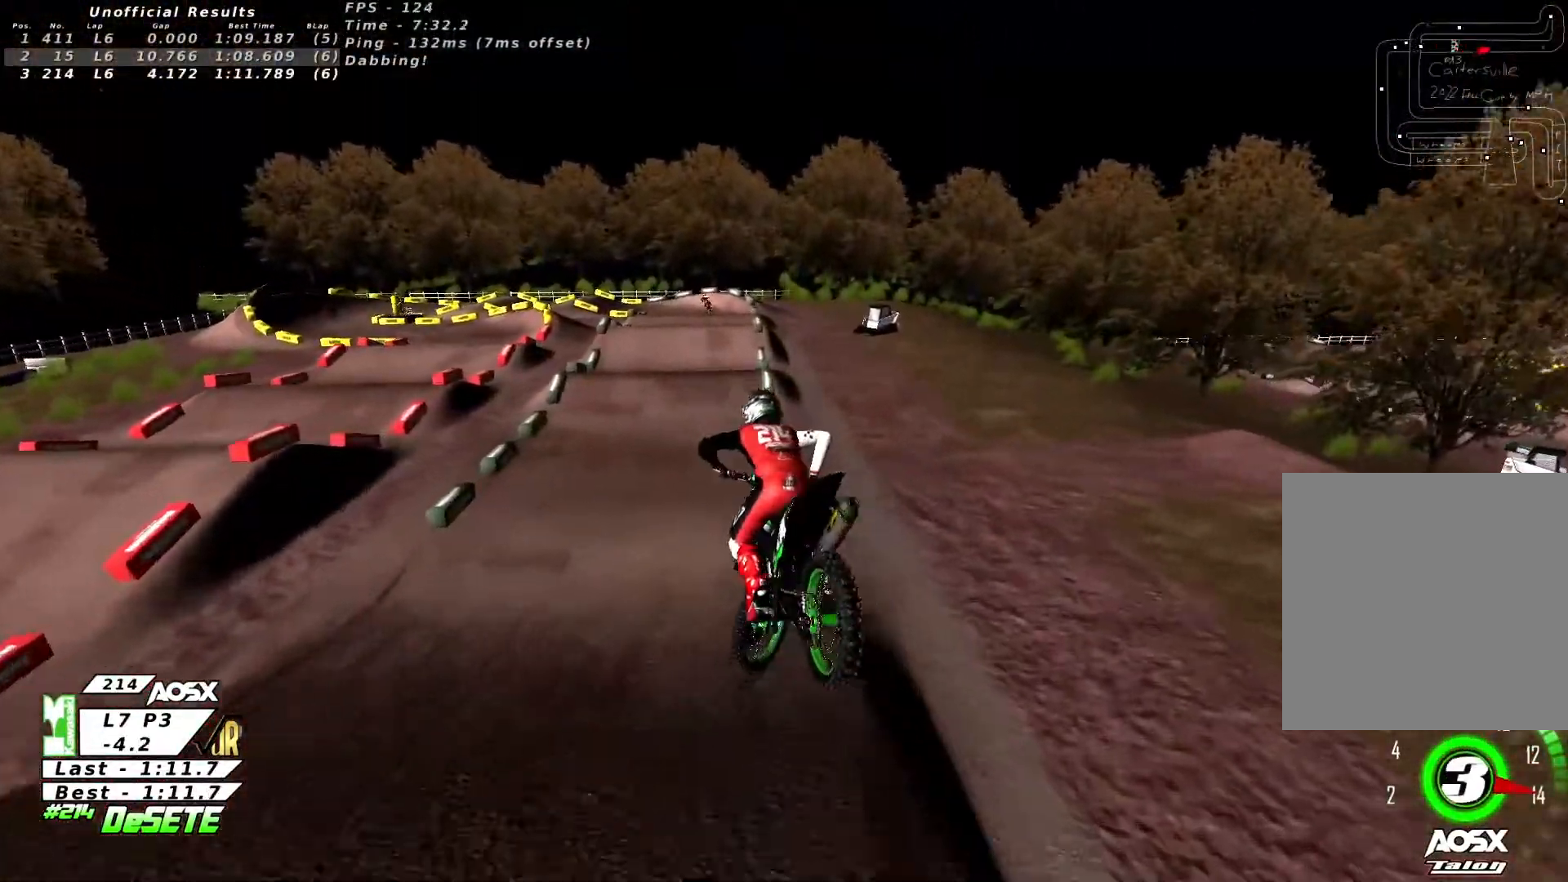
{"buttons": ["R2"], "left_stick": "center", "right_stick": "center", "events": [[133, "left_stick", "center"], [166, "right_stick", "center"], [233, "left_stick", "right"], [366, "left_stick", "center"]]}